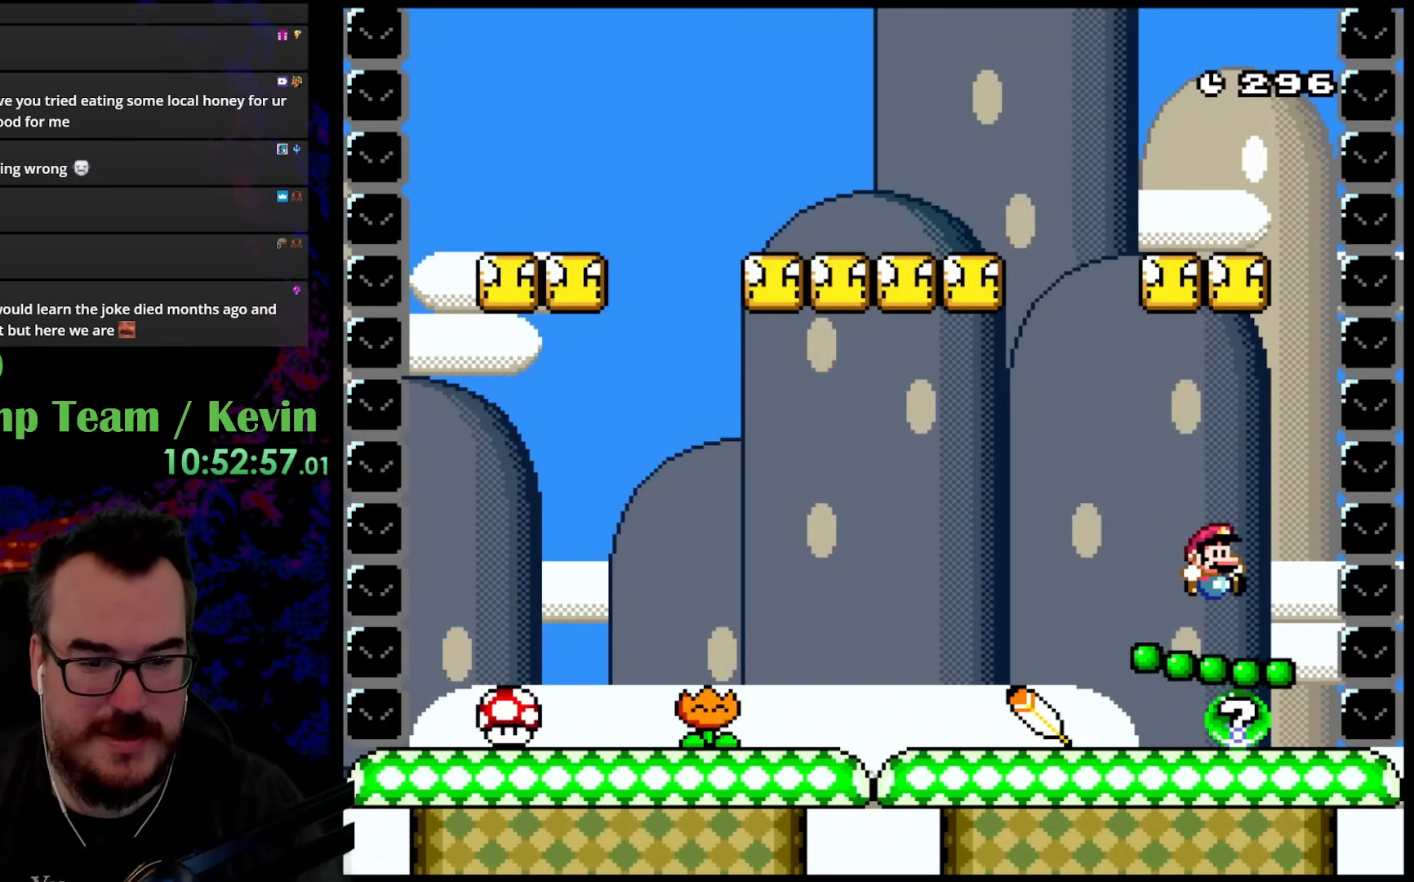
Gameplay with a controller (Nintendo layout); each line is a JSON object with the inputs held at the frame after it. "events" lists button and stick changes between this image and that frame as [ms after this image, input, new state], when the widget could be followed in between. Not read: L3 R3.
{"buttons": ["Y"], "events": [[67, "DPAD_LEFT", "down"], [217, "DPAD_LEFT", "up"], [267, "DPAD_RIGHT", "down"], [450, "DPAD_RIGHT", "up"]]}
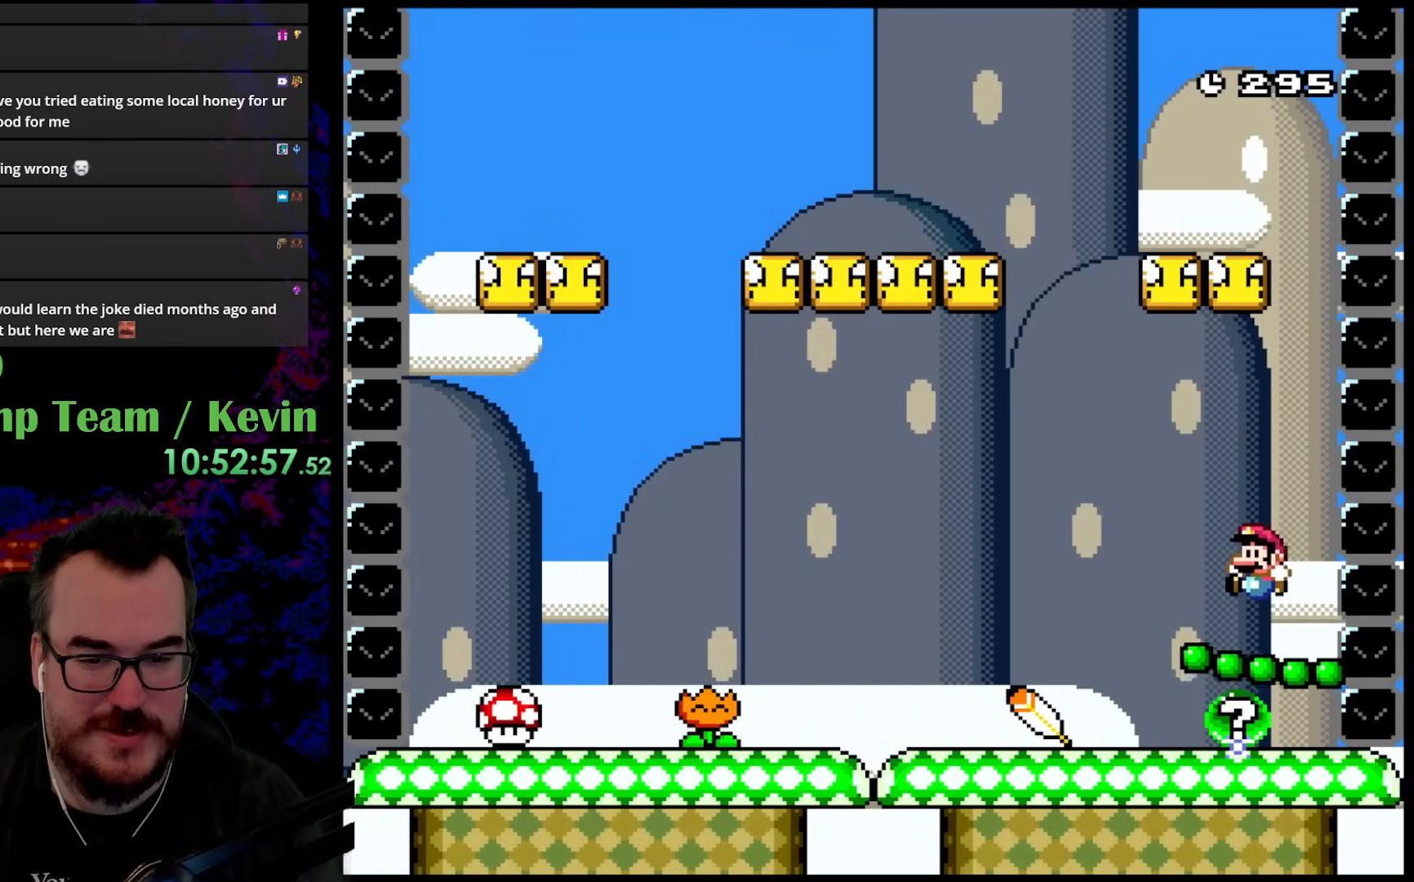
{"buttons": ["Y", "DPAD_DOWN"], "events": [[33, "DPAD_LEFT", "down"], [167, "DPAD_LEFT", "up"], [283, "DPAD_DOWN", "down"], [333, "Y", "up"], [367, "Y", "down"]]}
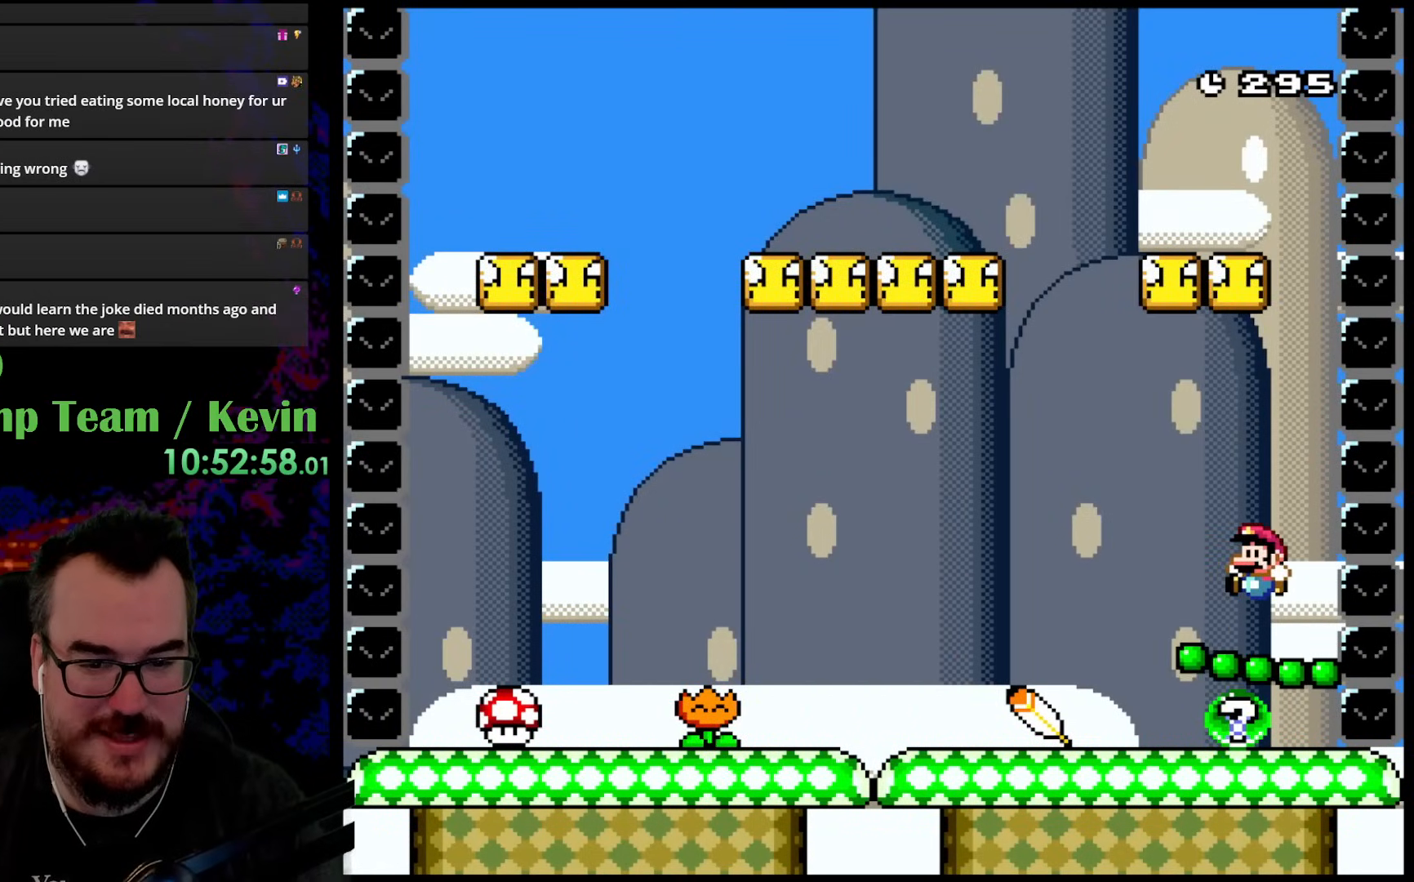
{"buttons": ["Y", "DPAD_DOWN"], "events": []}
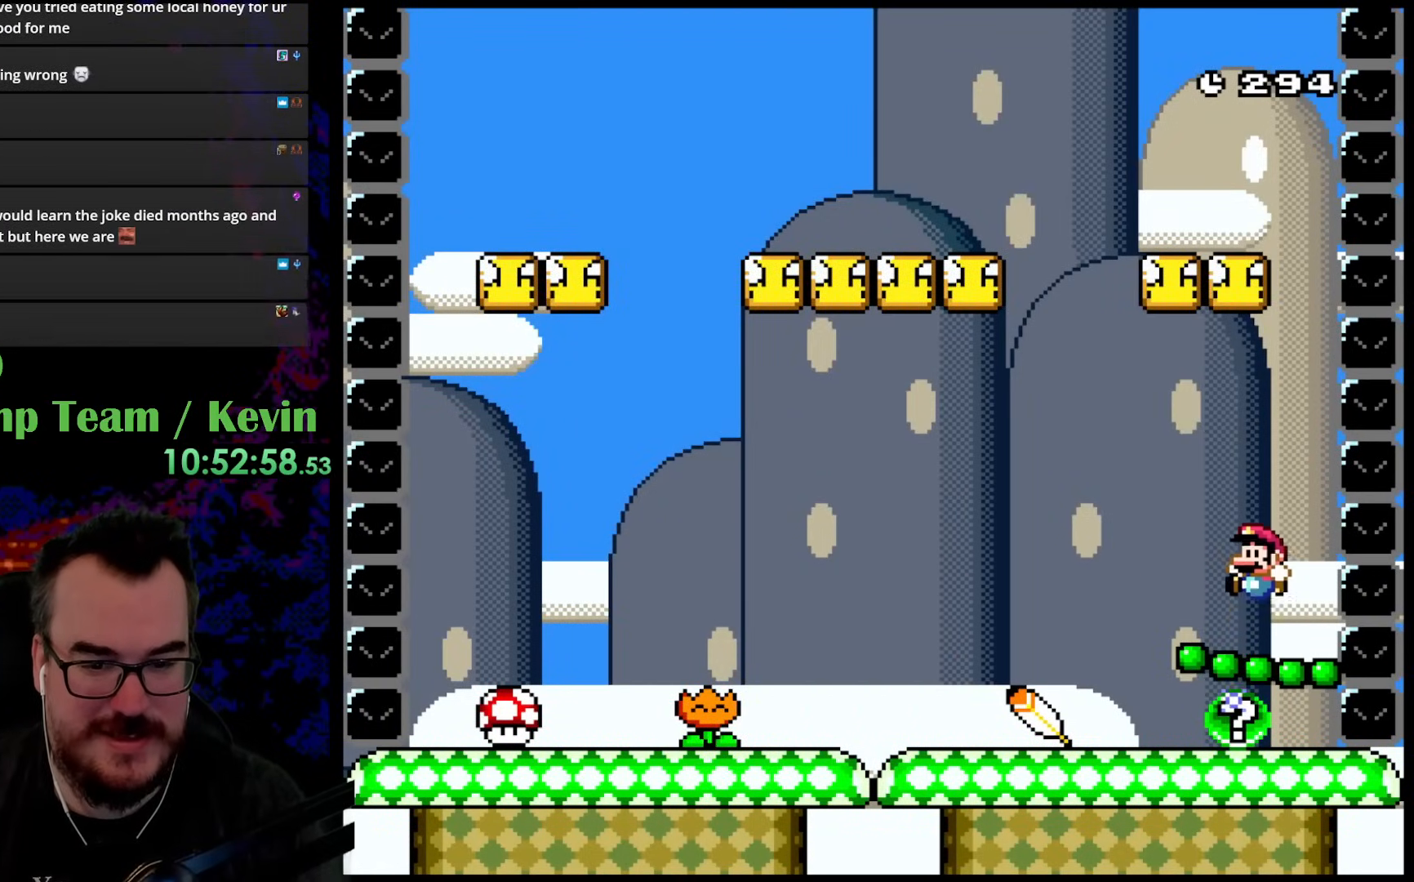
{"buttons": ["Y"], "events": [[250, "DPAD_LEFT", "down"], [300, "DPAD_DOWN", "up"], [433, "DPAD_LEFT", "up"]]}
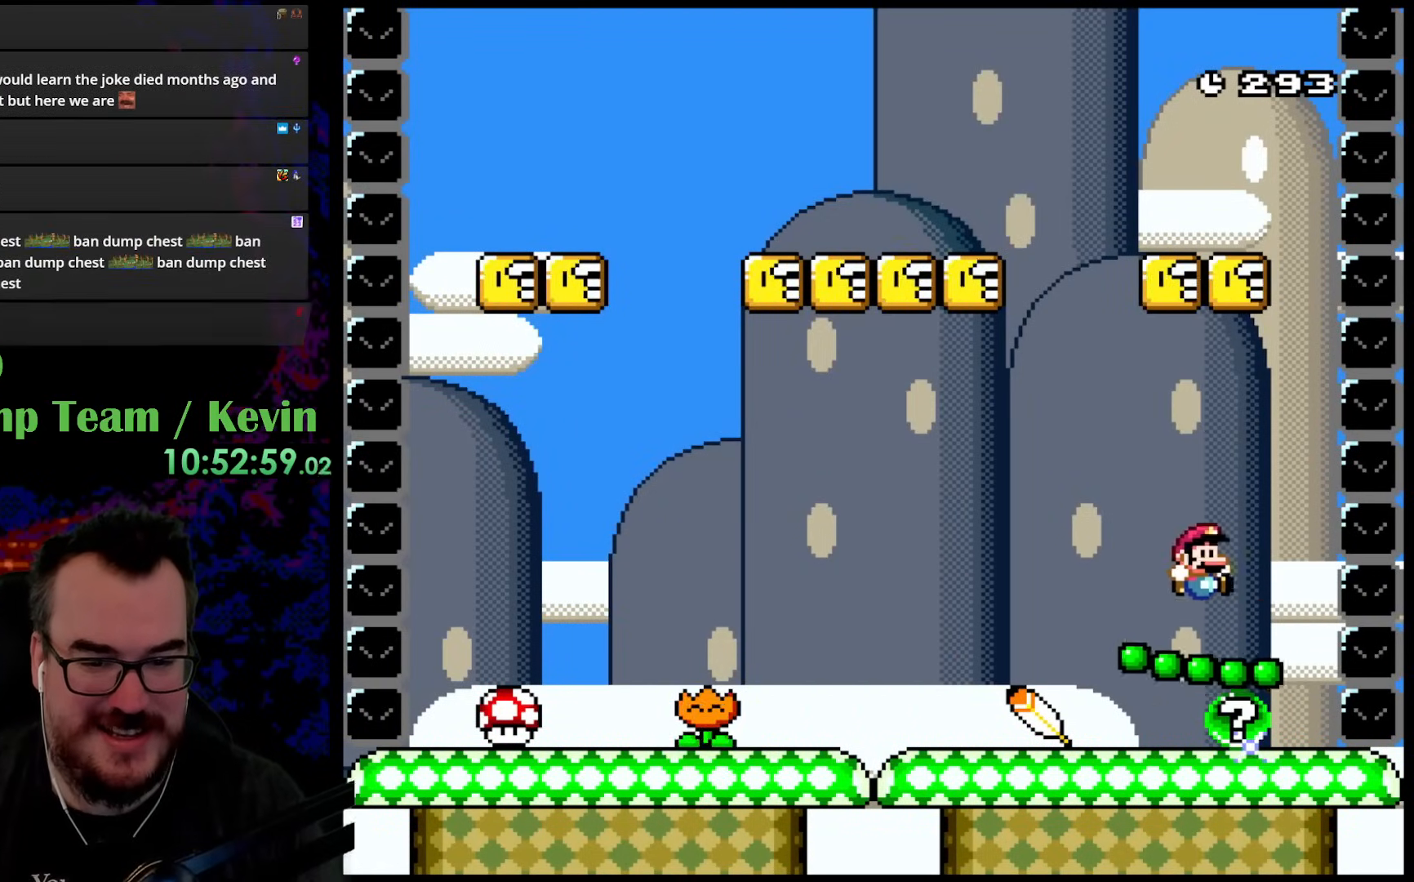
{"buttons": ["B", "Y", "DPAD_DOWN"], "events": [[17, "DPAD_DOWN", "down"], [17, "DPAD_RIGHT", "down"], [100, "DPAD_RIGHT", "up"], [133, "DPAD_LEFT", "down"], [250, "DPAD_LEFT", "up"], [267, "B", "down"]]}
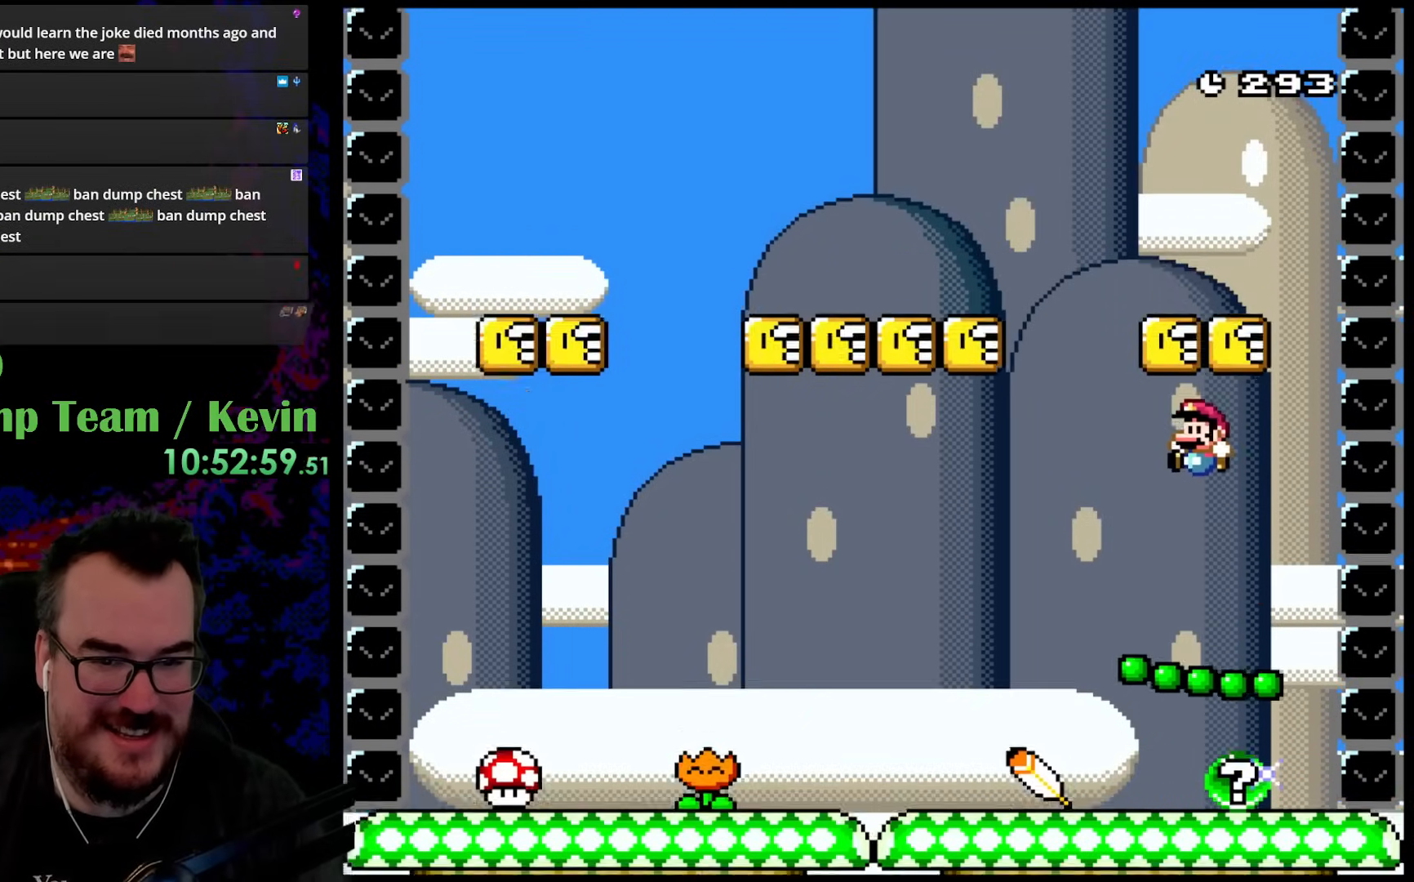
{"buttons": ["Y", "DPAD_LEFT"], "events": [[83, "DPAD_LEFT", "down"], [167, "DPAD_DOWN", "up"], [333, "B", "up"]]}
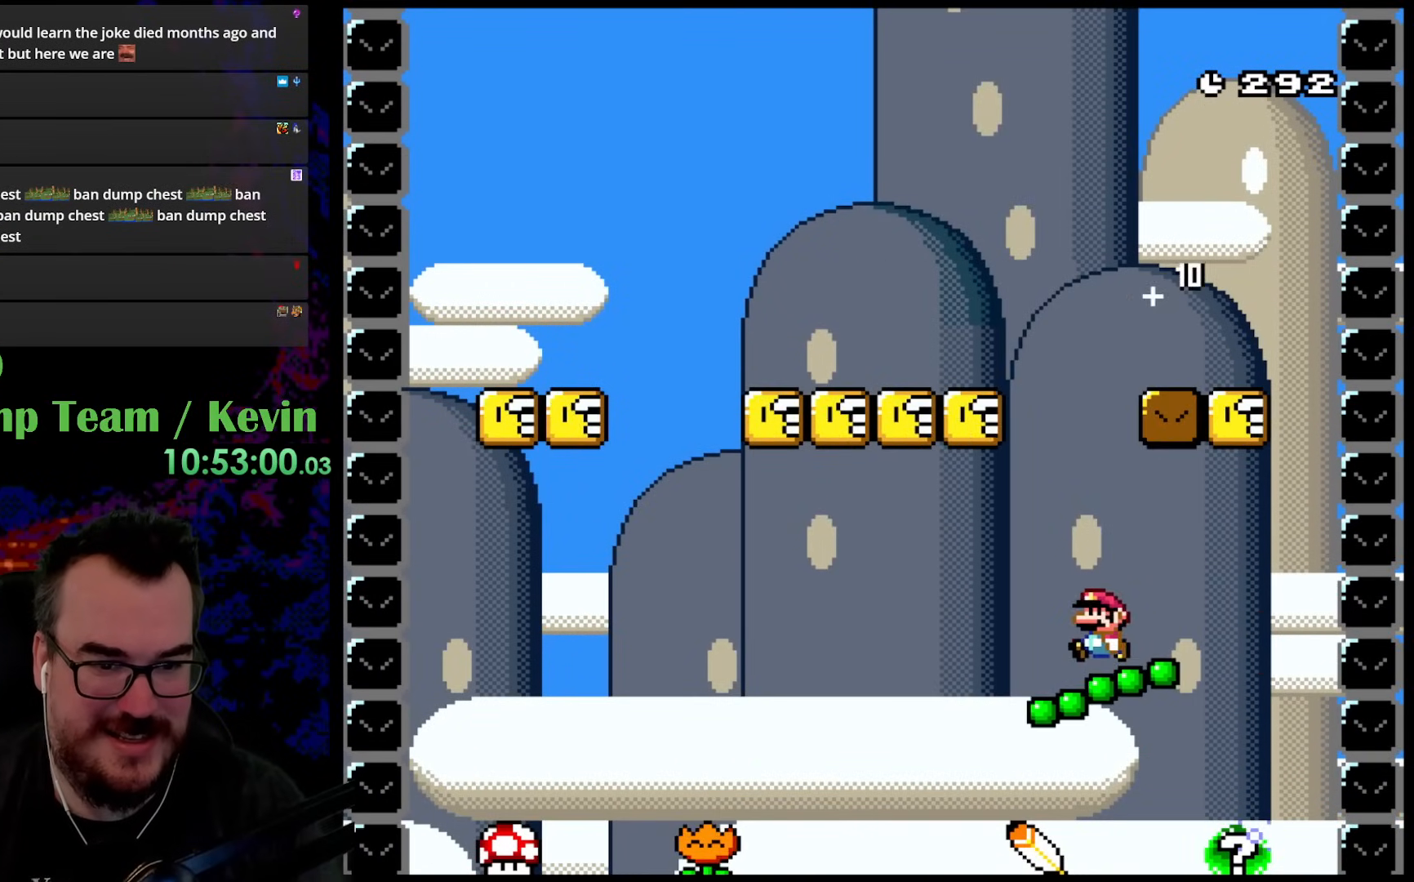
{"buttons": ["Y", "DPAD_LEFT"], "events": []}
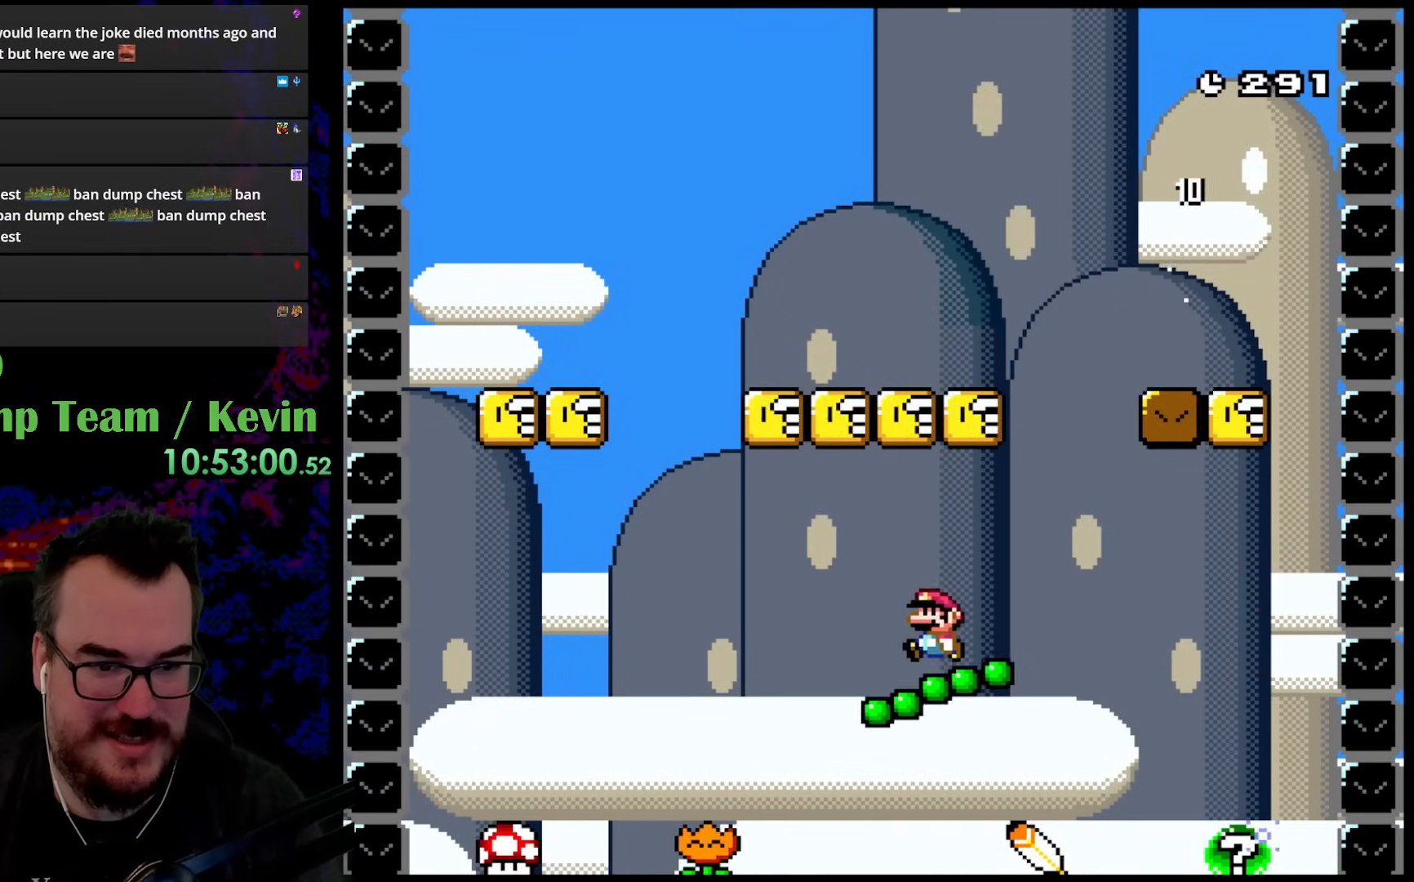
{"buttons": ["Y", "DPAD_RIGHT"], "events": [[17, "DPAD_UP", "down"], [33, "B", "down"], [83, "DPAD_LEFT", "up"], [133, "DPAD_RIGHT", "down"], [183, "DPAD_RIGHT", "up"], [300, "DPAD_RIGHT", "down"], [300, "DPAD_UP", "up"], [333, "B", "up"]]}
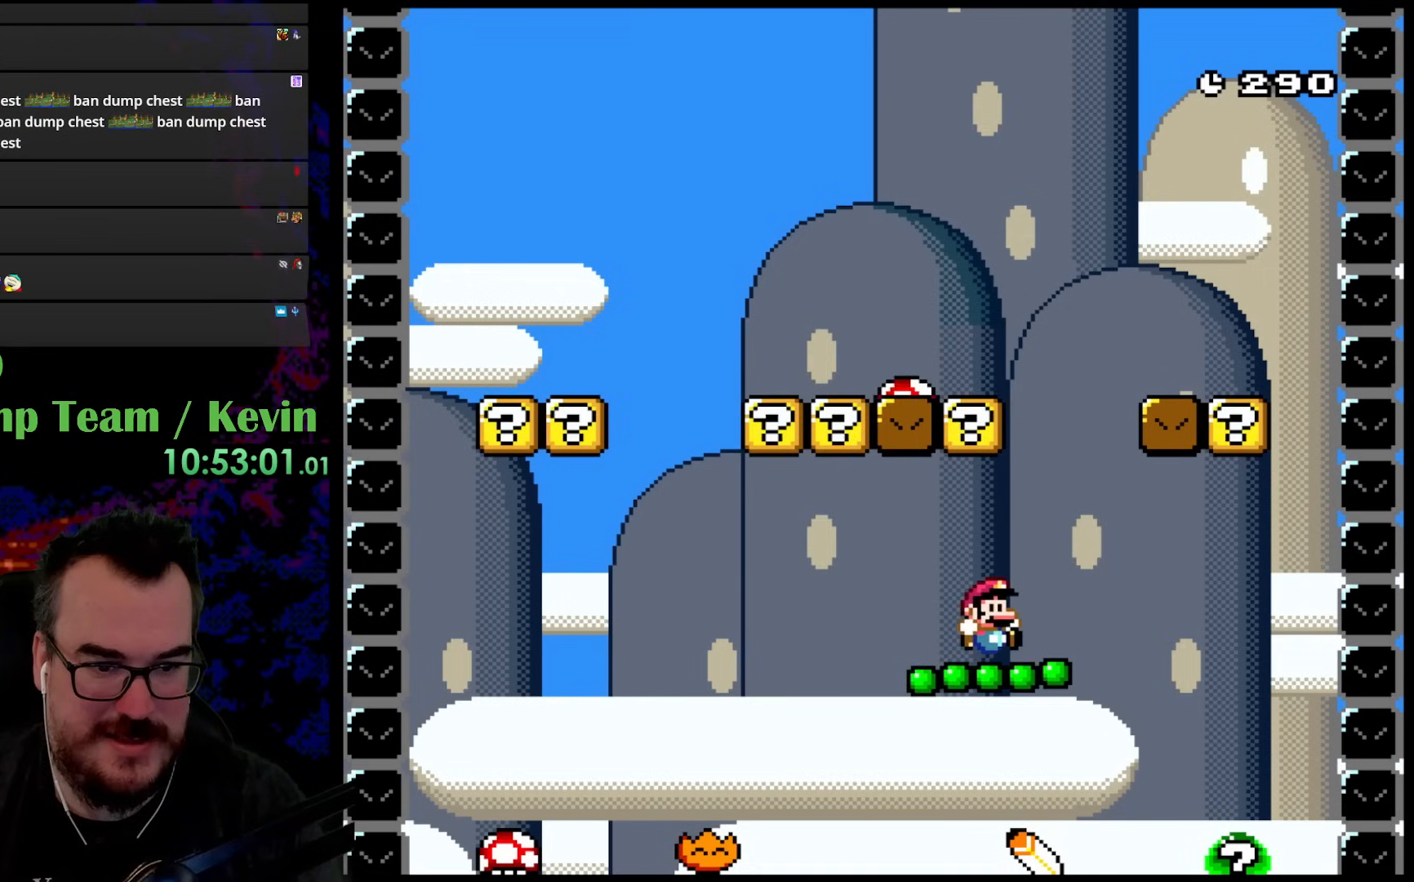
{"buttons": ["Y"], "events": [[100, "DPAD_RIGHT", "up"]]}
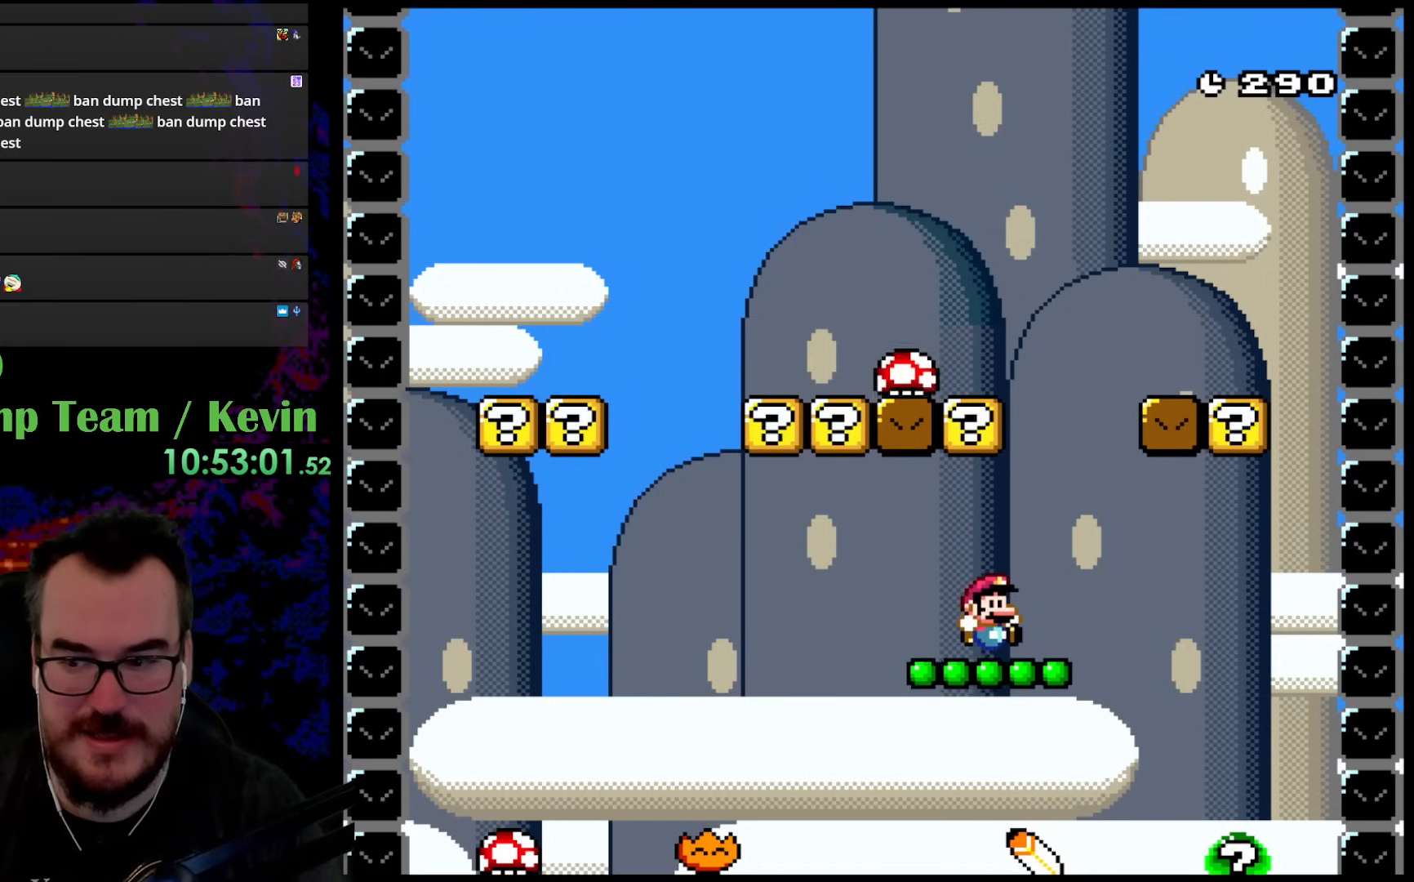
{"buttons": ["Y"], "events": [[67, "DPAD_RIGHT", "down"], [233, "DPAD_RIGHT", "up"]]}
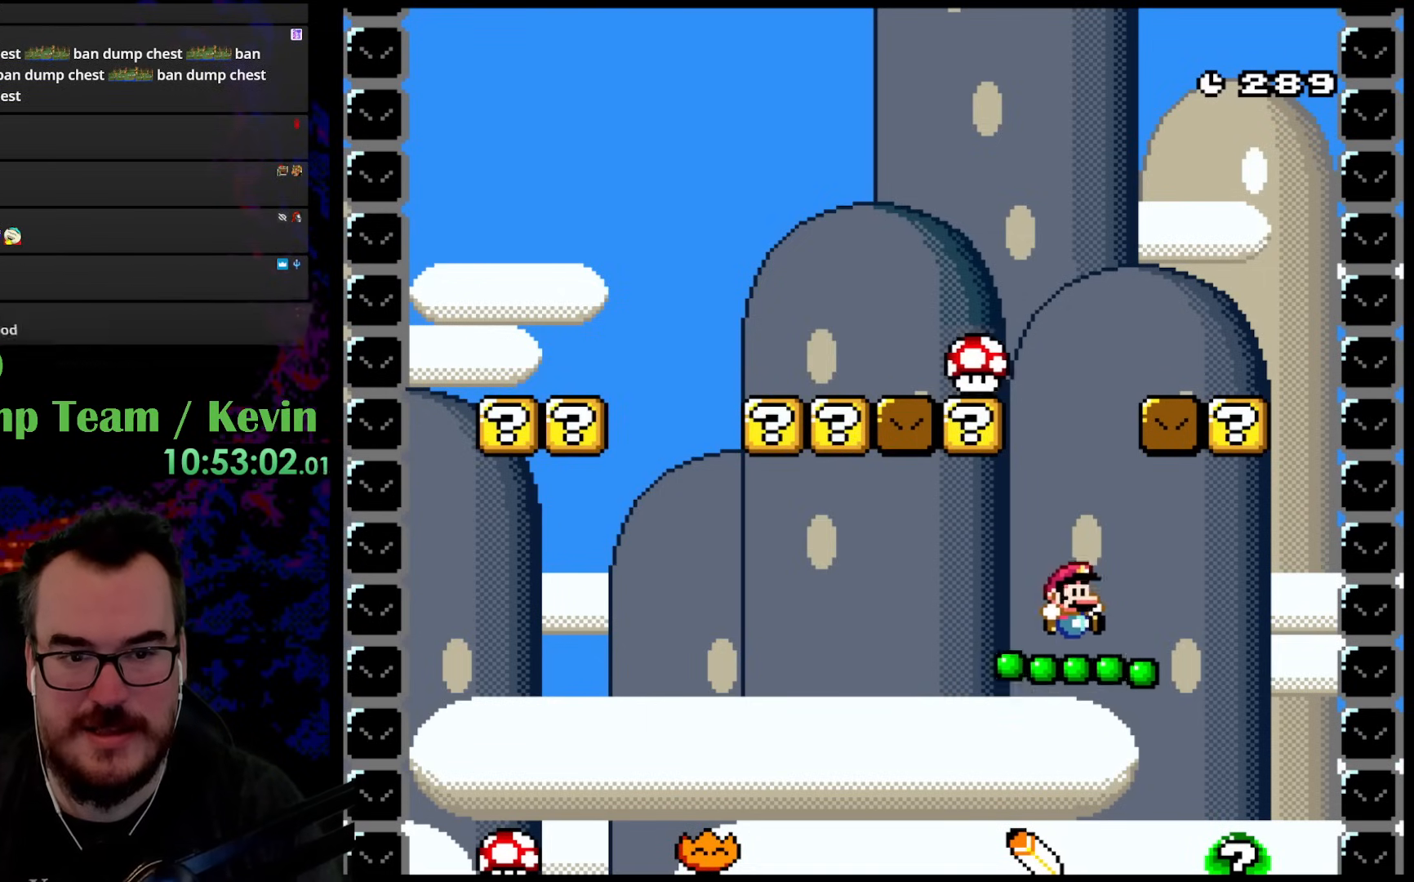
{"buttons": ["B", "Y", "DPAD_UP"], "events": [[133, "DPAD_RIGHT", "down"], [133, "DPAD_UP", "down"], [167, "B", "down"], [200, "DPAD_RIGHT", "up"], [350, "DPAD_LEFT", "down"], [467, "DPAD_LEFT", "up"]]}
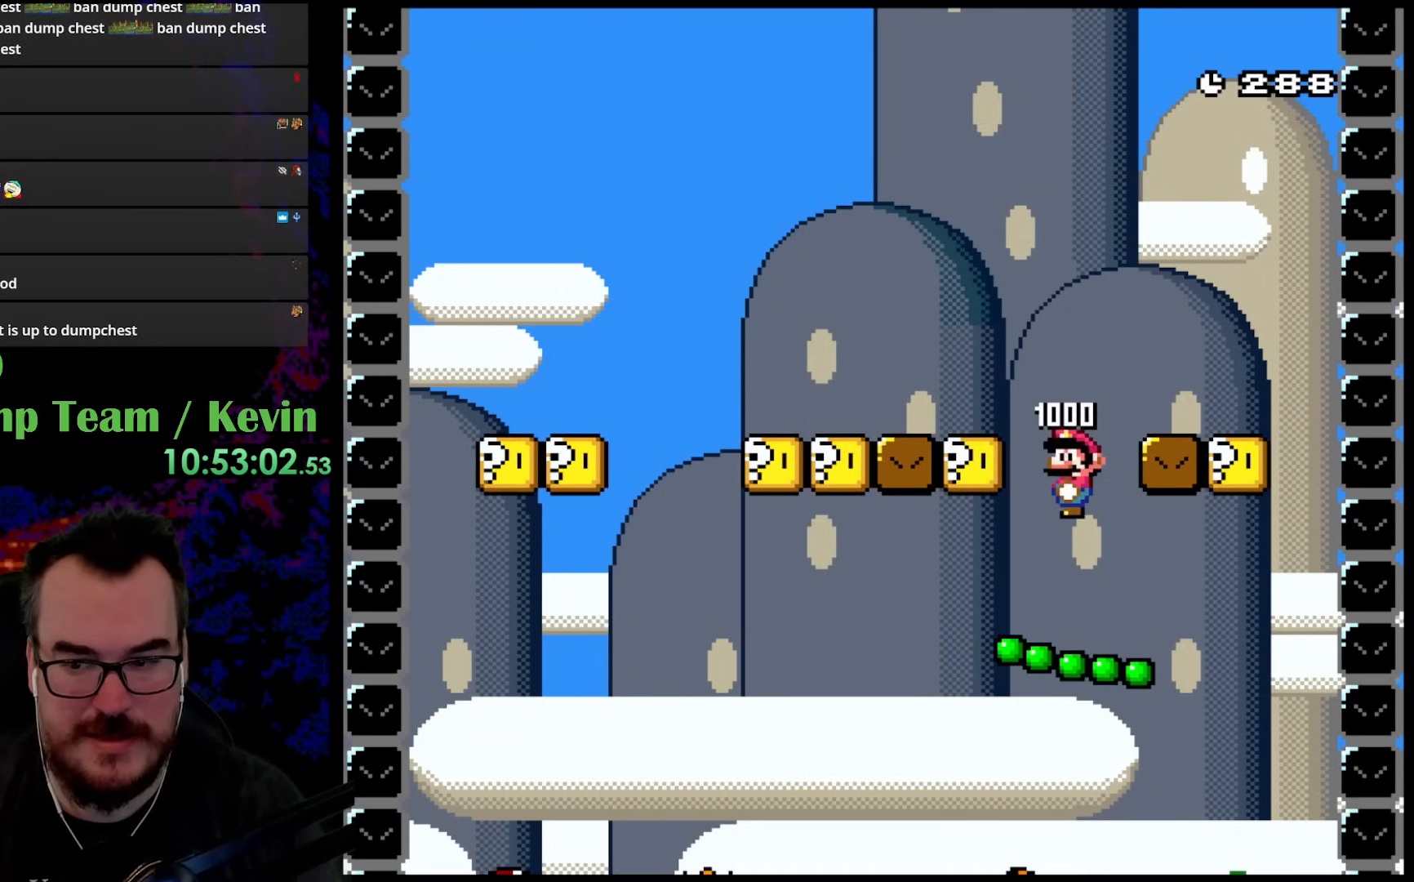
{"buttons": ["B", "Y"], "events": [[133, "DPAD_UP", "up"]]}
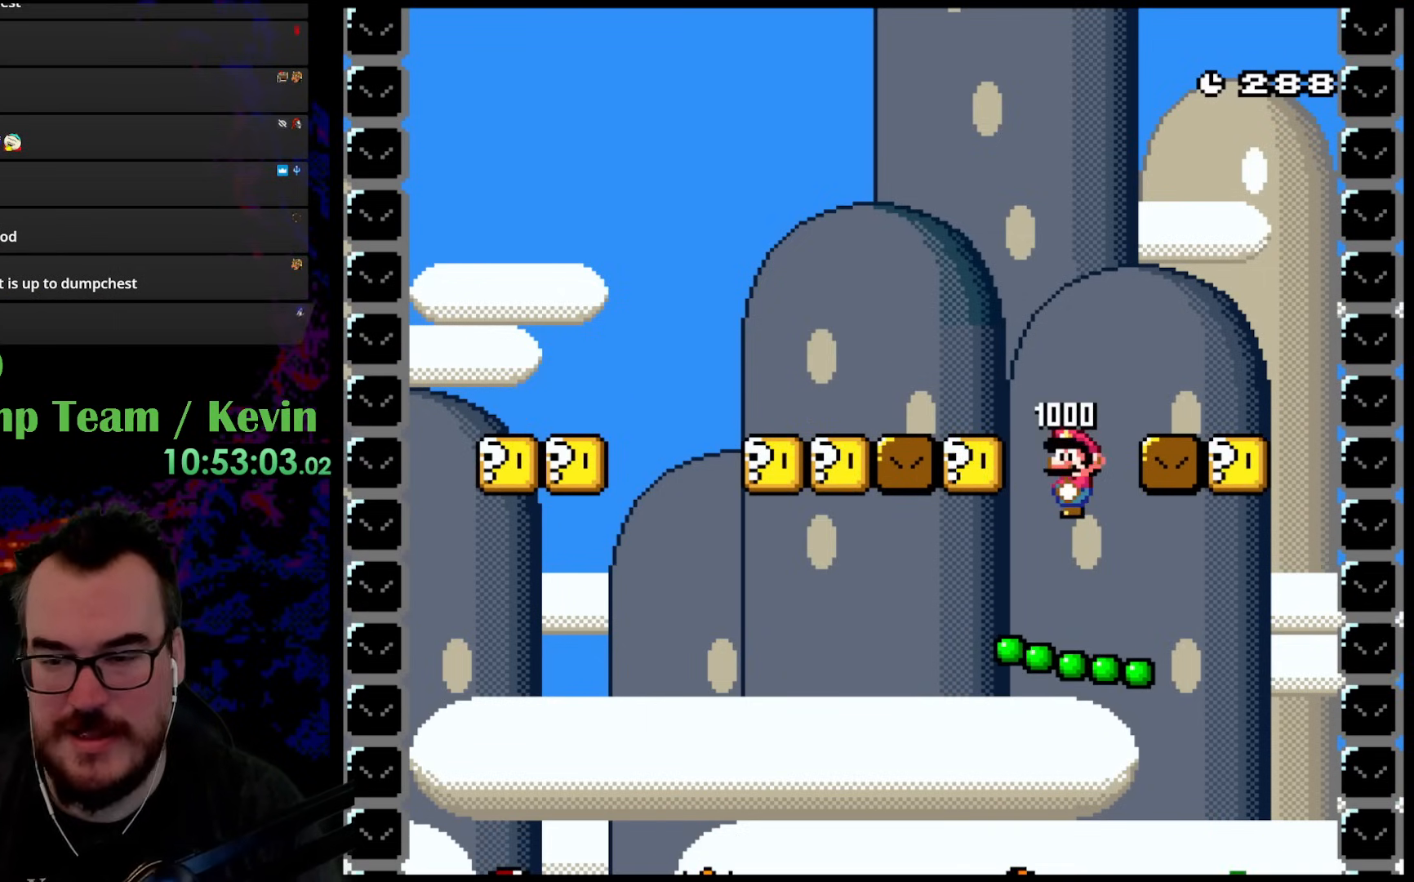
{"buttons": ["B", "Y", "DPAD_LEFT"], "events": [[483, "DPAD_LEFT", "down"]]}
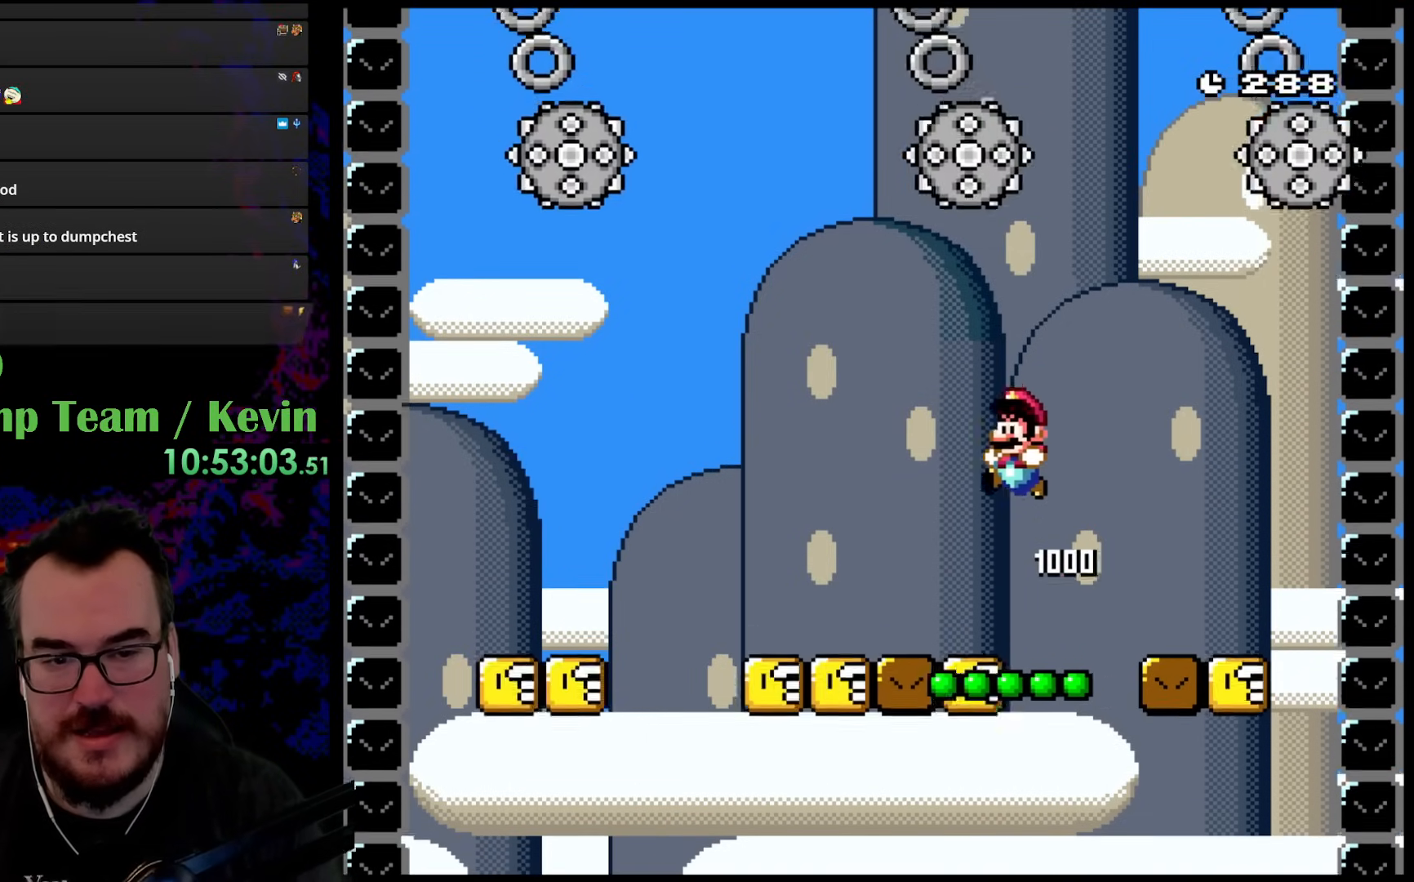
{"buttons": ["Y", "DPAD_UP"], "events": [[200, "DPAD_LEFT", "up"], [383, "B", "up"], [383, "DPAD_UP", "down"], [433, "Y", "up"], [500, "Y", "down"]]}
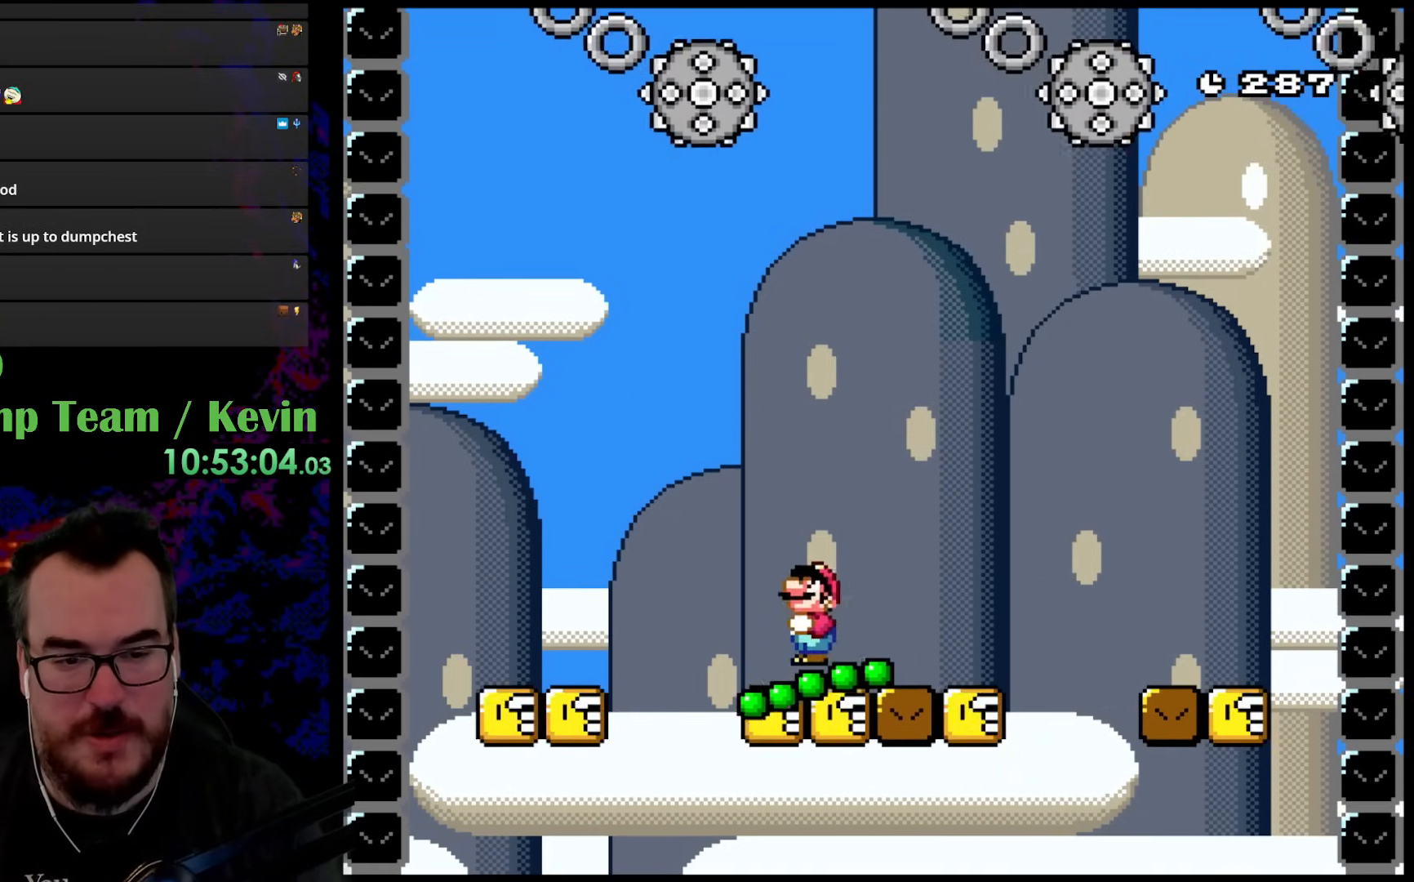
{"buttons": ["B", "Y", "DPAD_UP"], "events": [[83, "B", "down"]]}
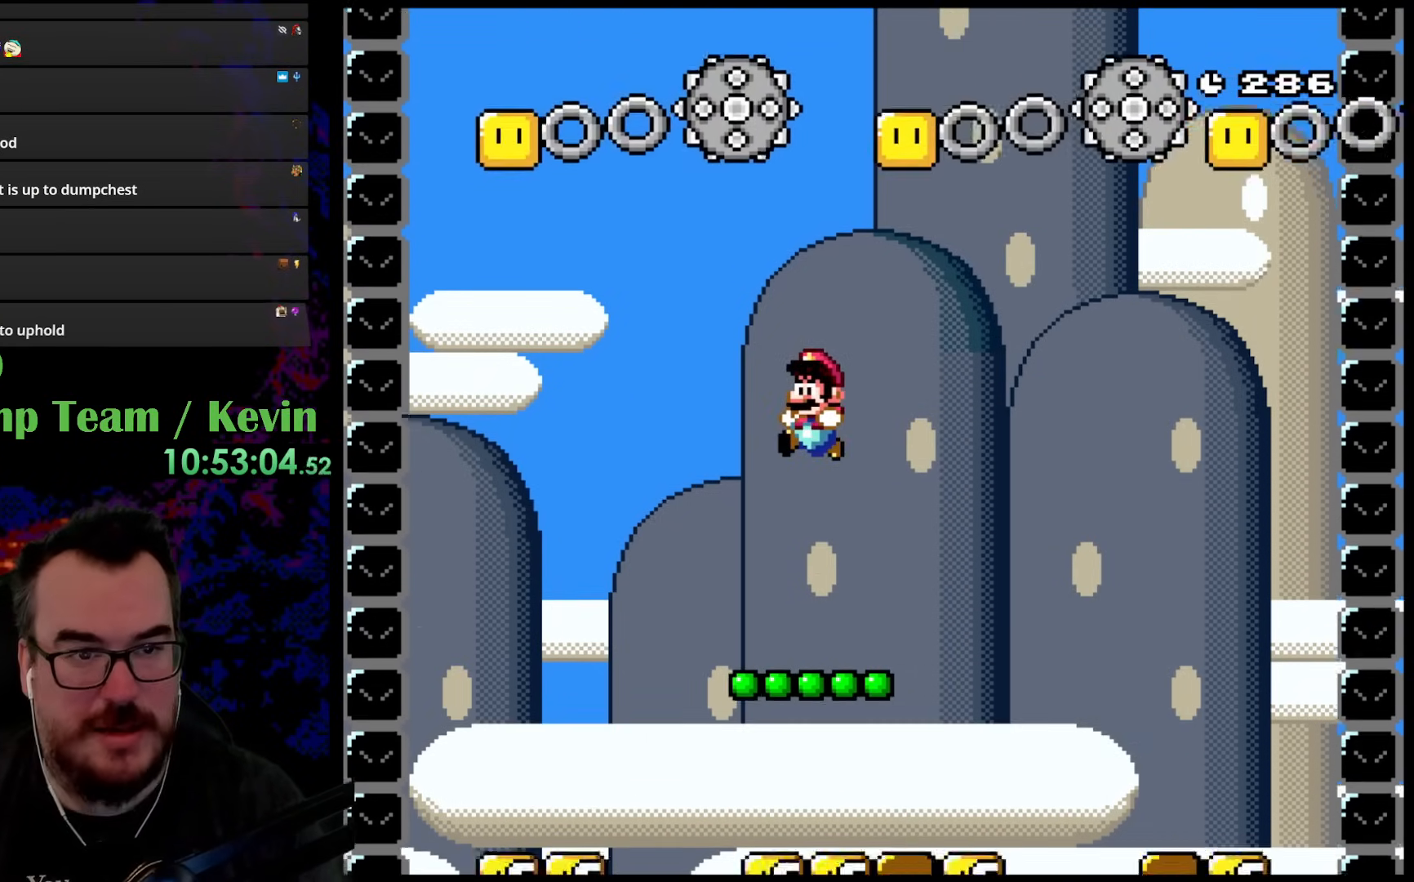
{"buttons": ["Y", "DPAD_RIGHT"], "events": [[250, "DPAD_UP", "up"], [267, "B", "up"], [383, "DPAD_RIGHT", "down"]]}
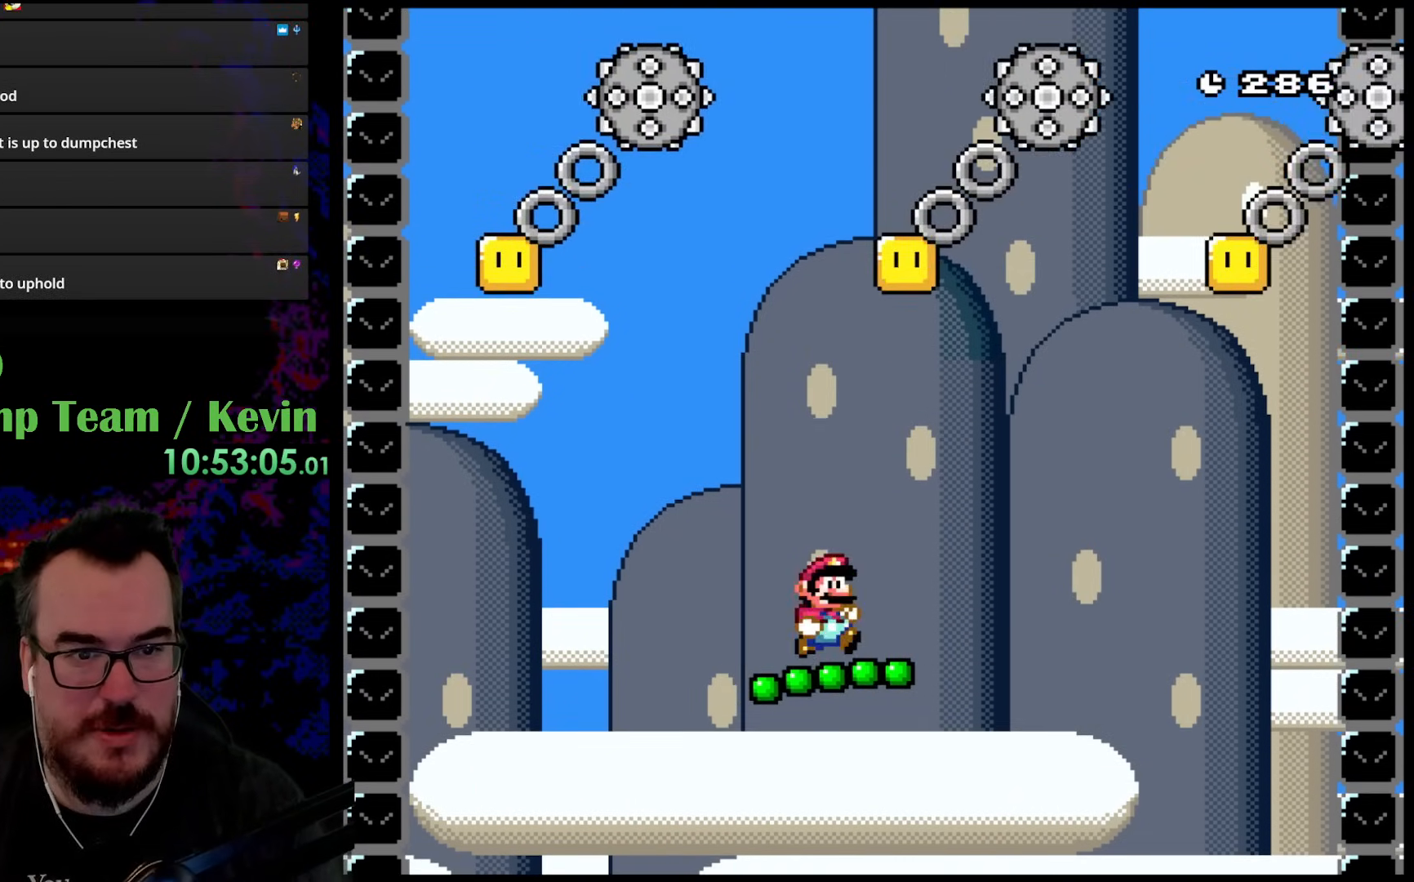
{"buttons": ["B", "Y", "DPAD_LEFT"], "events": [[100, "B", "down"], [100, "DPAD_UP", "down"], [333, "DPAD_RIGHT", "up"], [350, "DPAD_LEFT", "down"], [450, "DPAD_UP", "up"]]}
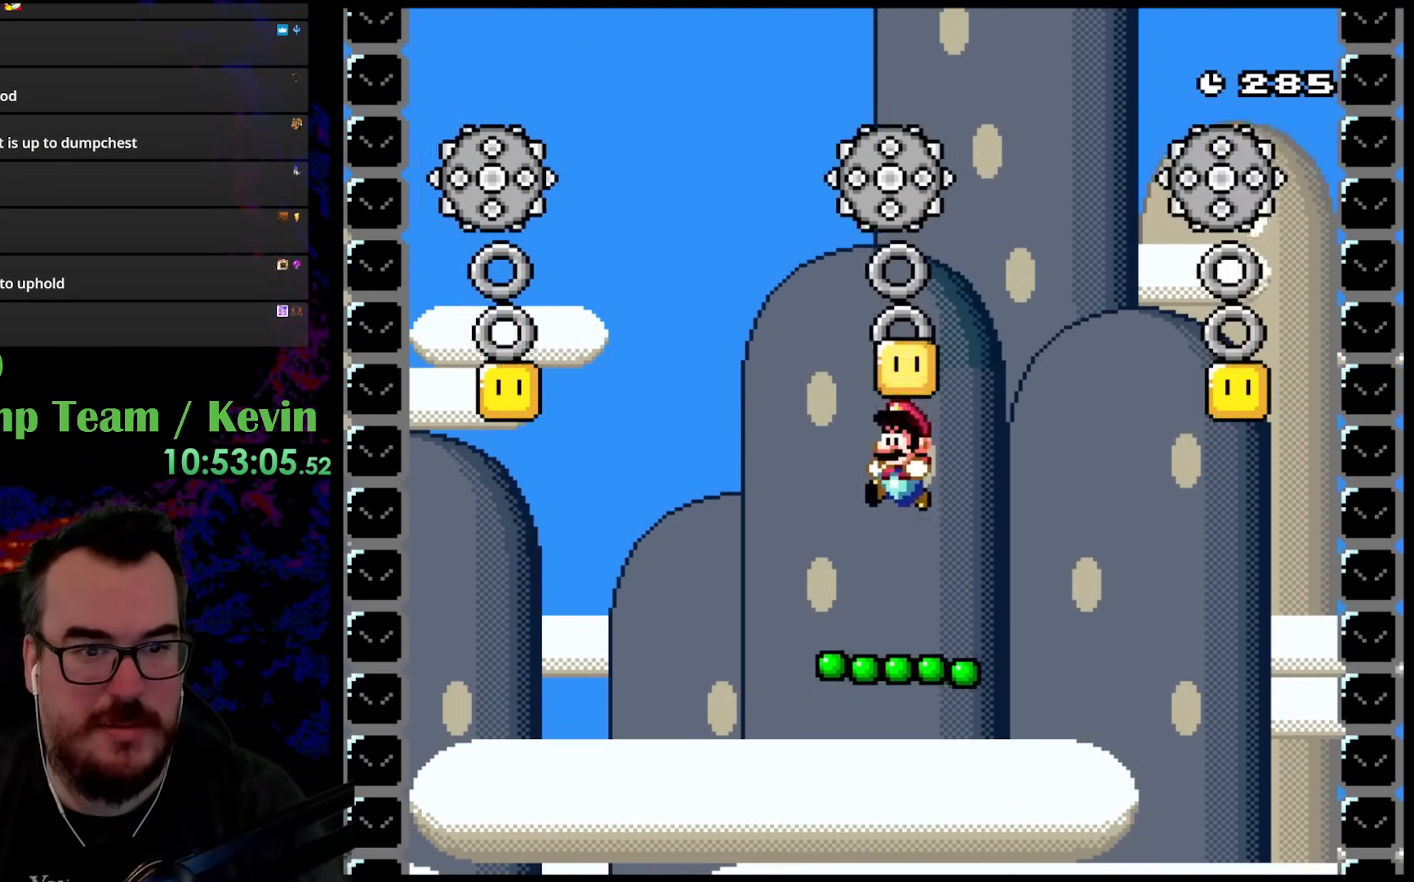
{"buttons": ["B", "Y", "DPAD_UP"], "events": [[17, "DPAD_LEFT", "up"], [133, "B", "up"], [283, "DPAD_UP", "down"], [367, "B", "down"]]}
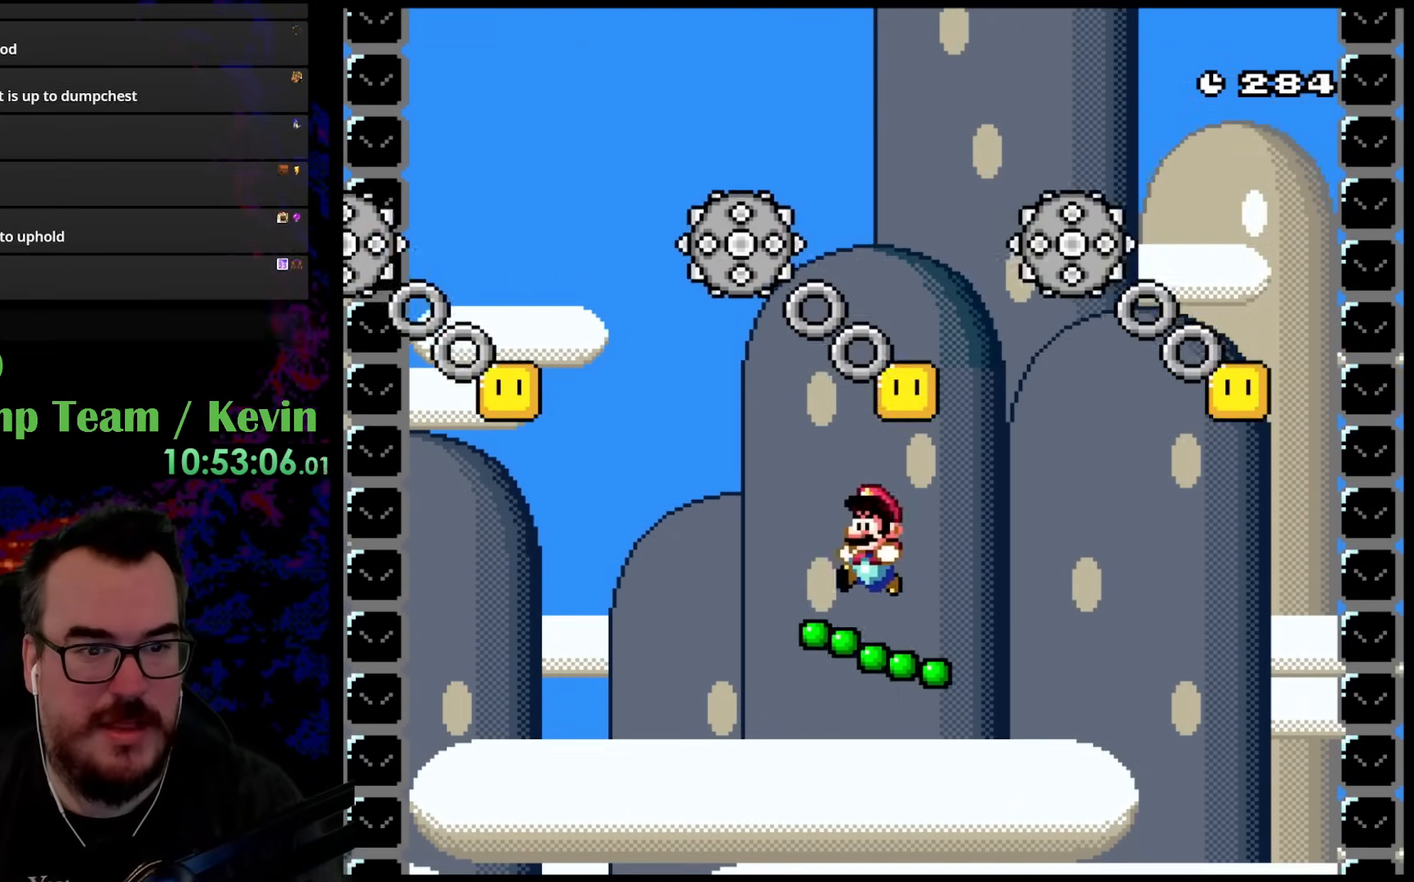
{"buttons": ["B", "Y", "DPAD_UP"], "events": []}
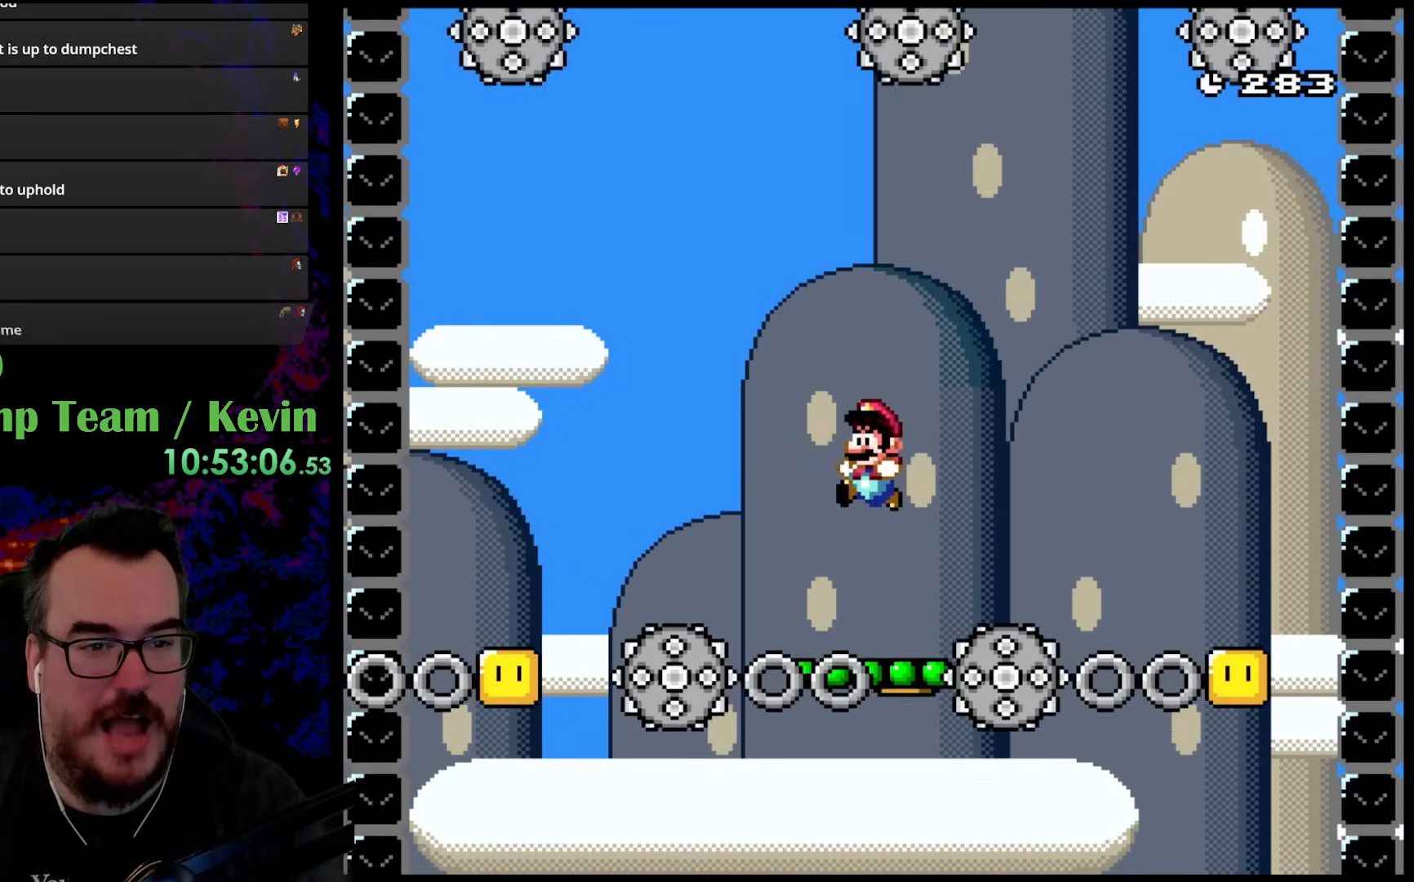
{"buttons": ["B", "Y", "DPAD_UP"], "events": [[50, "DPAD_UP", "up"], [233, "B", "up"], [450, "DPAD_UP", "down"], [500, "B", "down"]]}
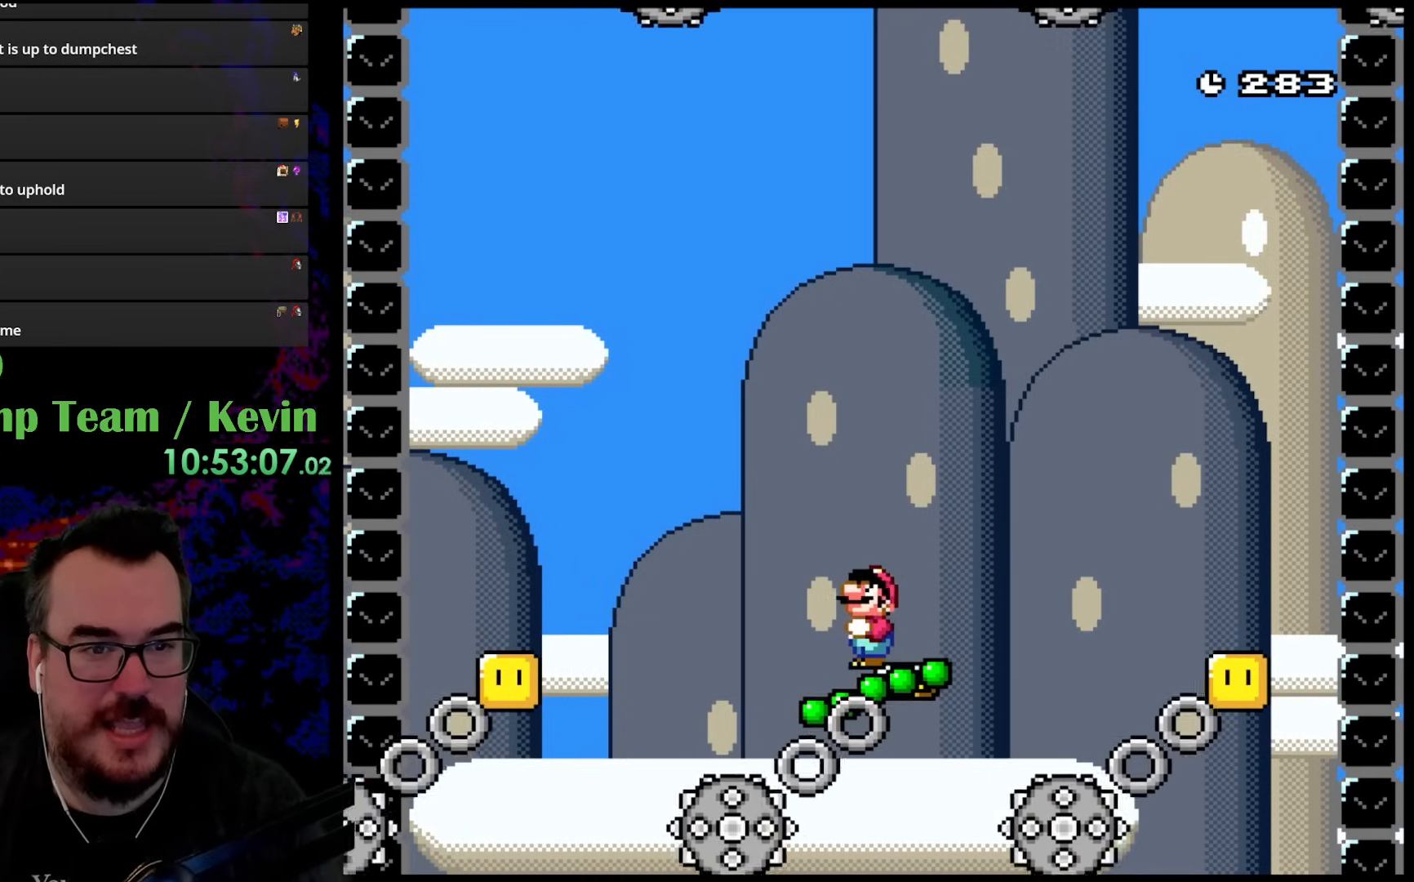
{"buttons": ["B", "Y", "DPAD_UP"], "events": []}
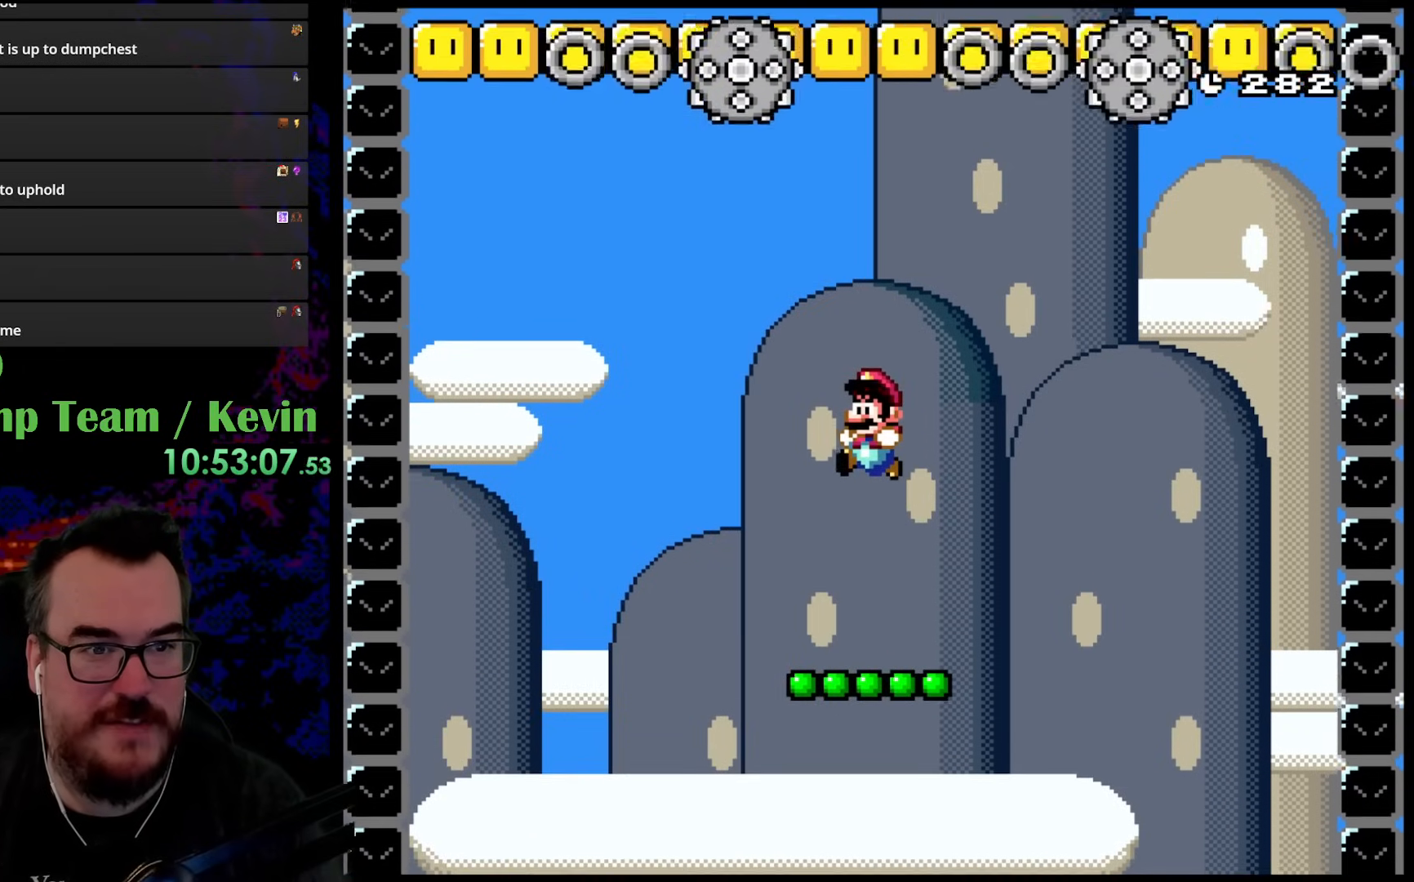
{"buttons": ["B", "Y", "DPAD_UP"], "events": [[183, "DPAD_UP", "up"], [233, "B", "up"], [400, "DPAD_UP", "down"], [500, "B", "down"]]}
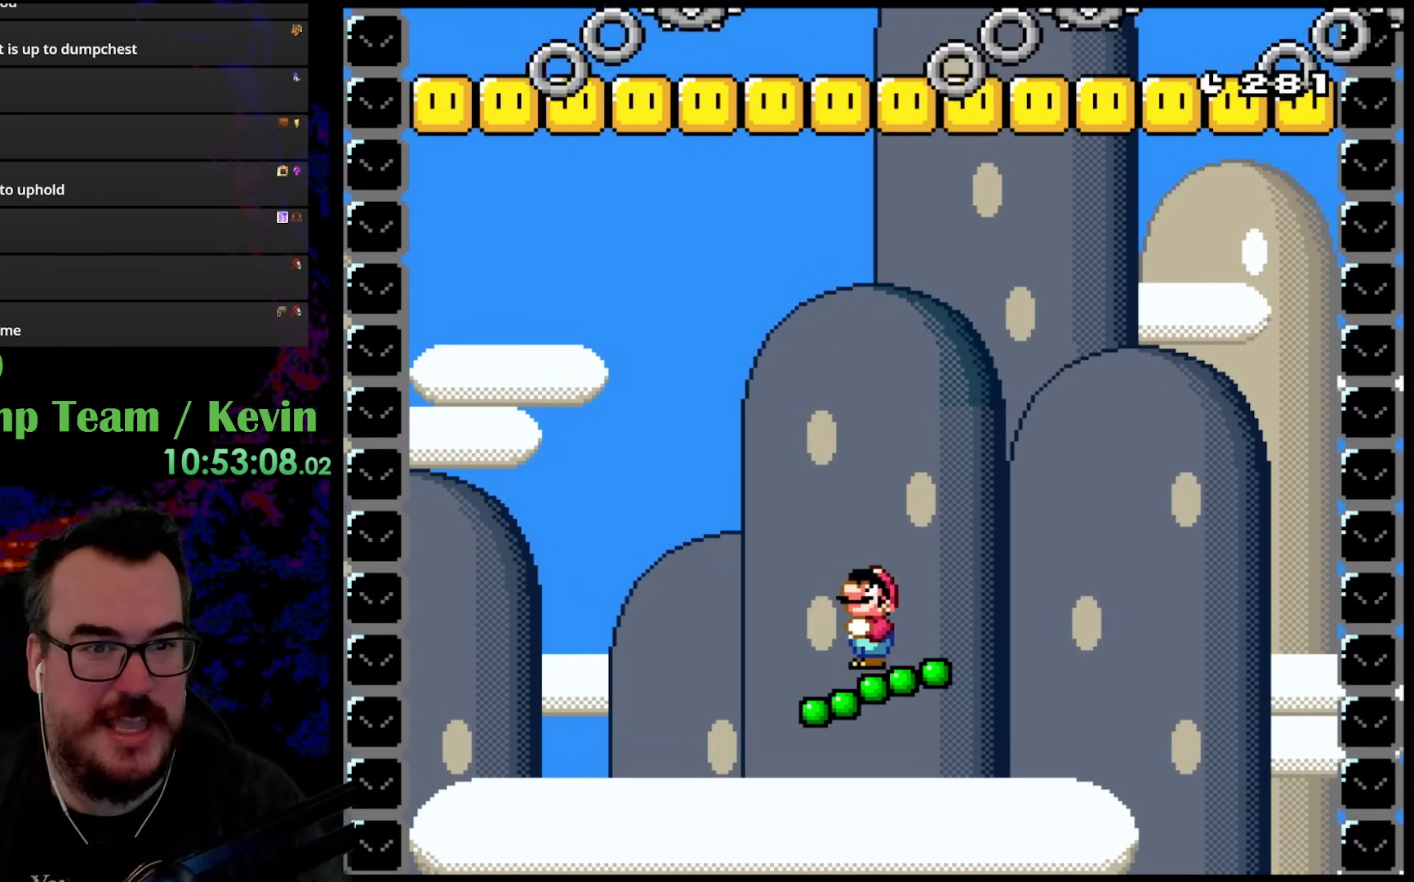
{"buttons": ["B", "Y", "DPAD_UP"], "events": []}
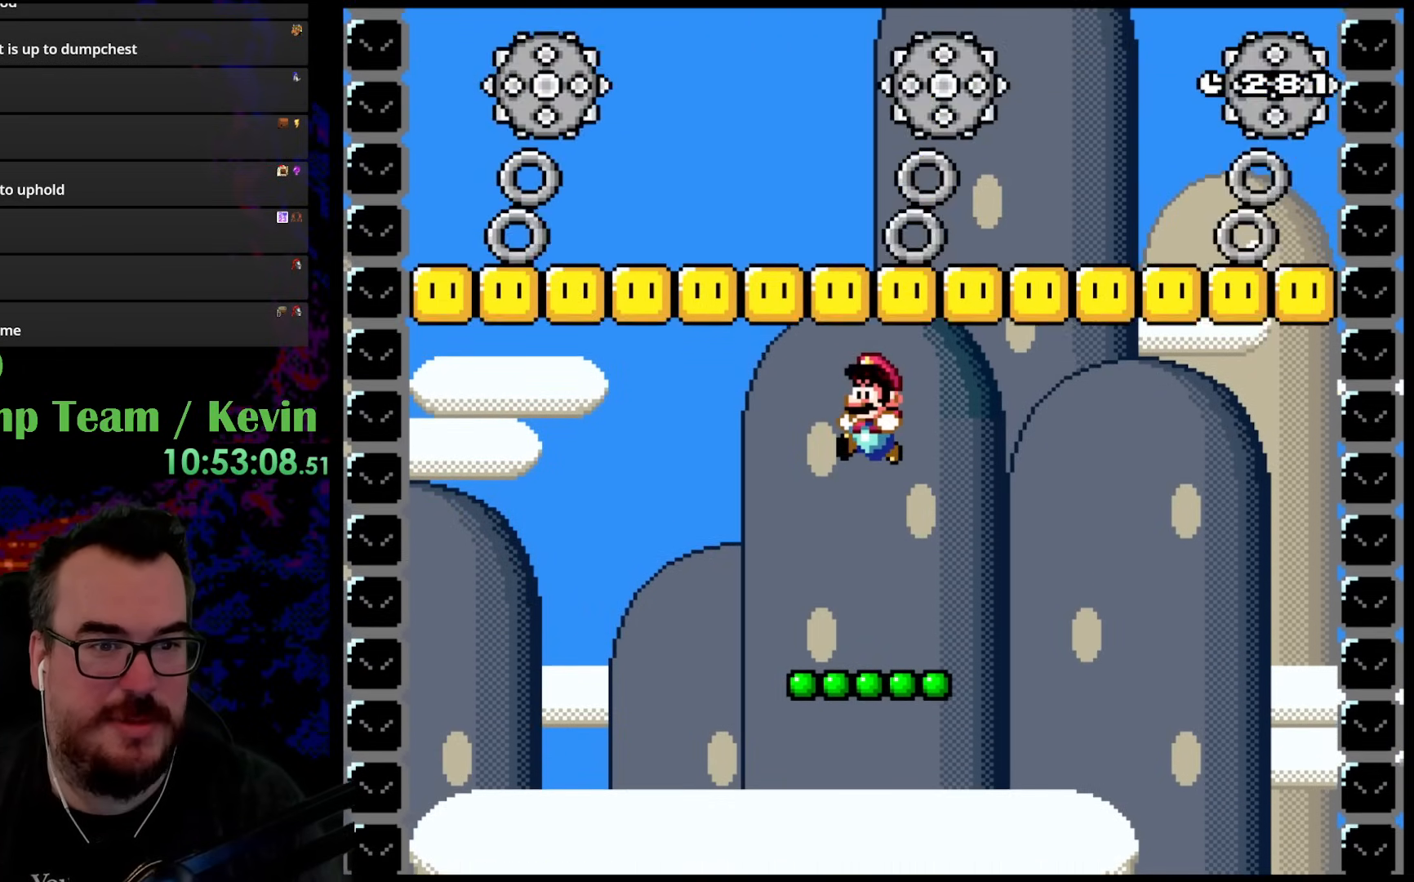
{"buttons": ["Y", "DPAD_UP"], "events": [[367, "B", "up"]]}
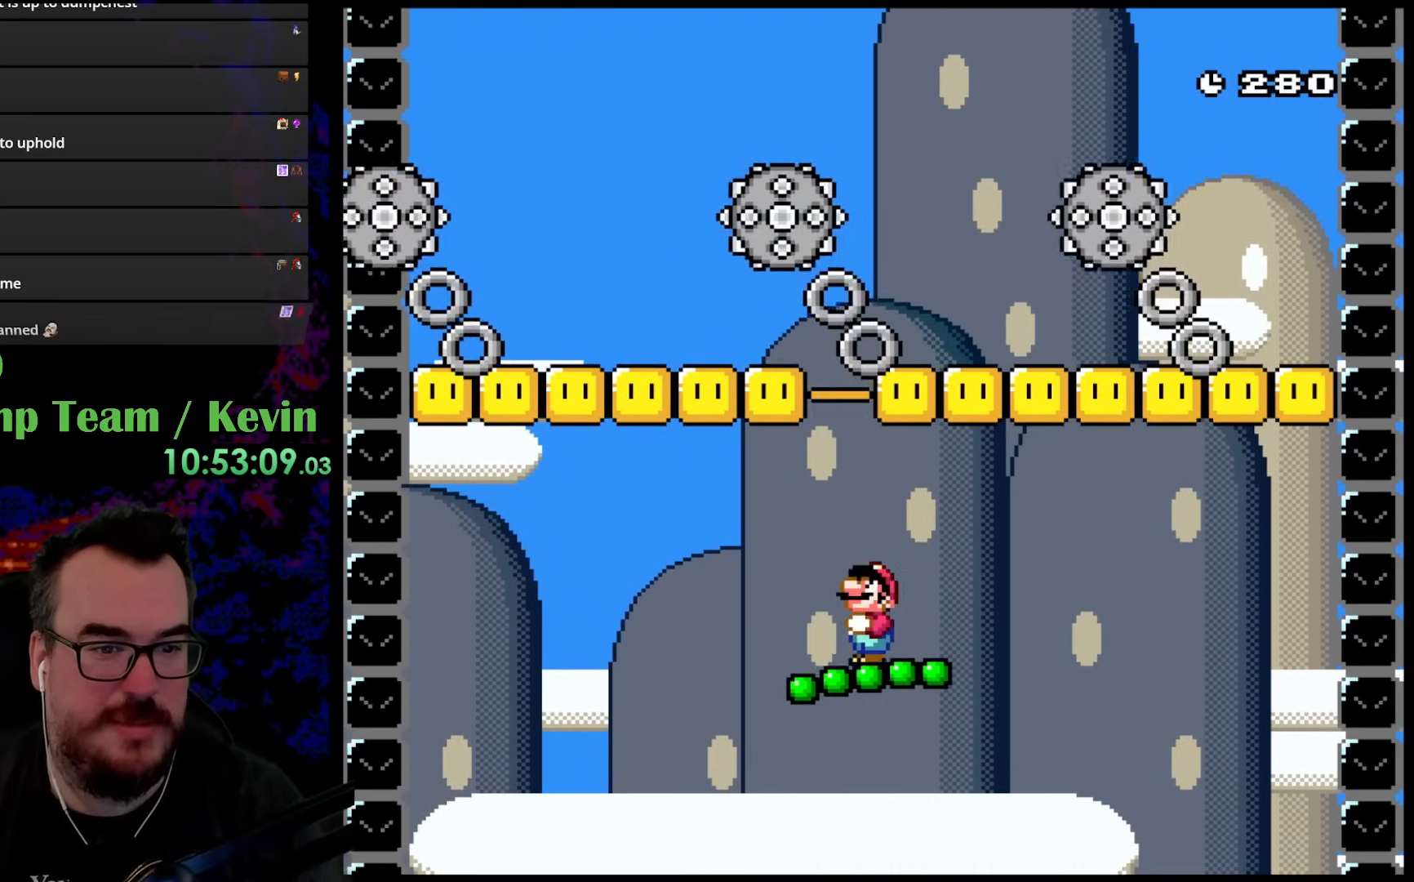
{"buttons": ["Y"], "events": [[100, "B", "down"], [100, "DPAD_RIGHT", "down"], [250, "DPAD_RIGHT", "up"], [283, "DPAD_LEFT", "down"], [433, "B", "up"], [450, "DPAD_LEFT", "up"], [467, "DPAD_UP", "up"]]}
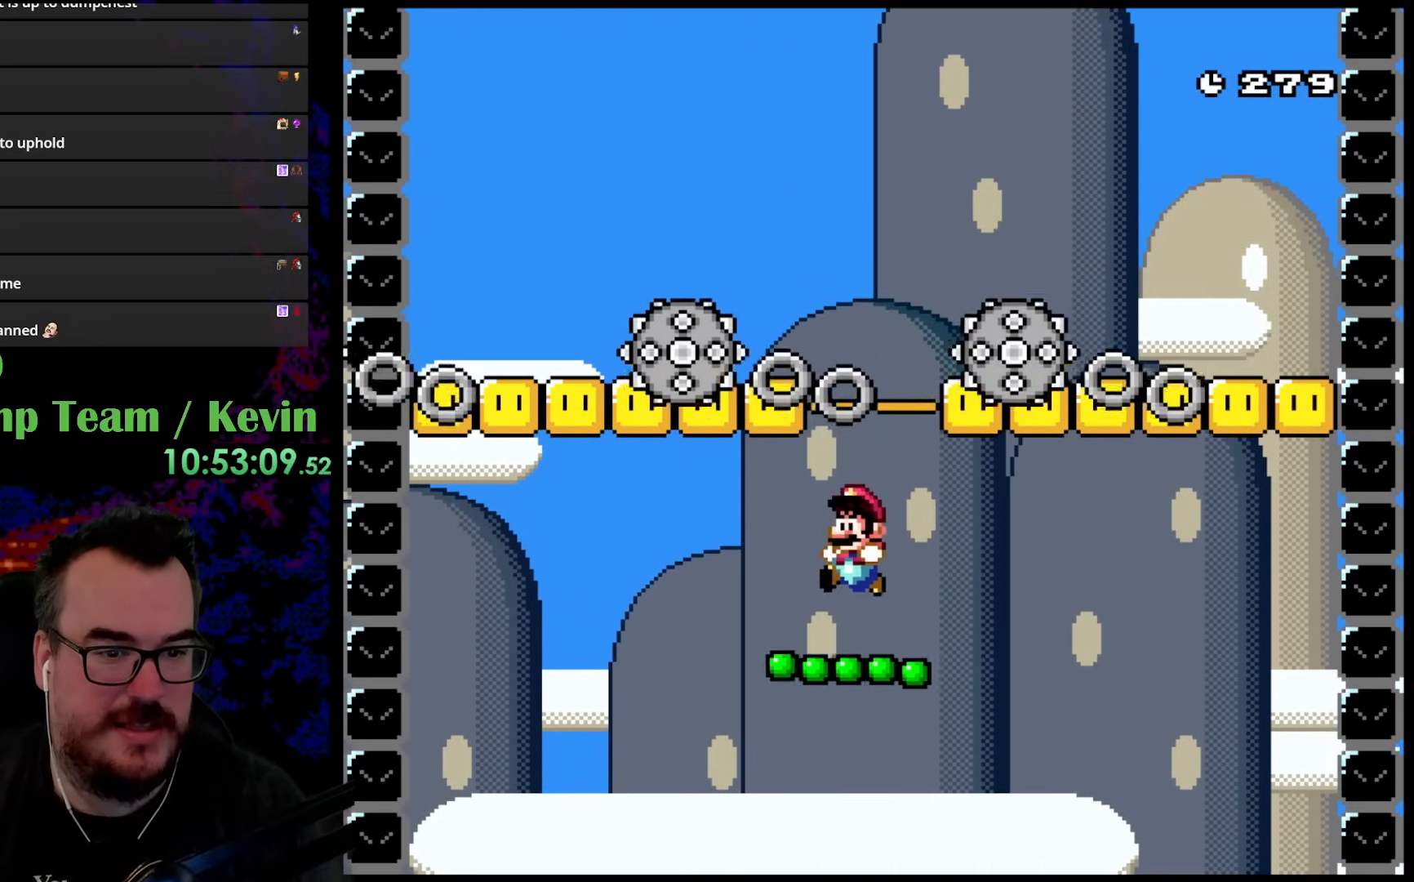
{"buttons": ["B", "Y", "DPAD_UP"], "events": [[100, "DPAD_UP", "down"], [167, "B", "down"], [283, "DPAD_RIGHT", "down"], [500, "DPAD_RIGHT", "up"]]}
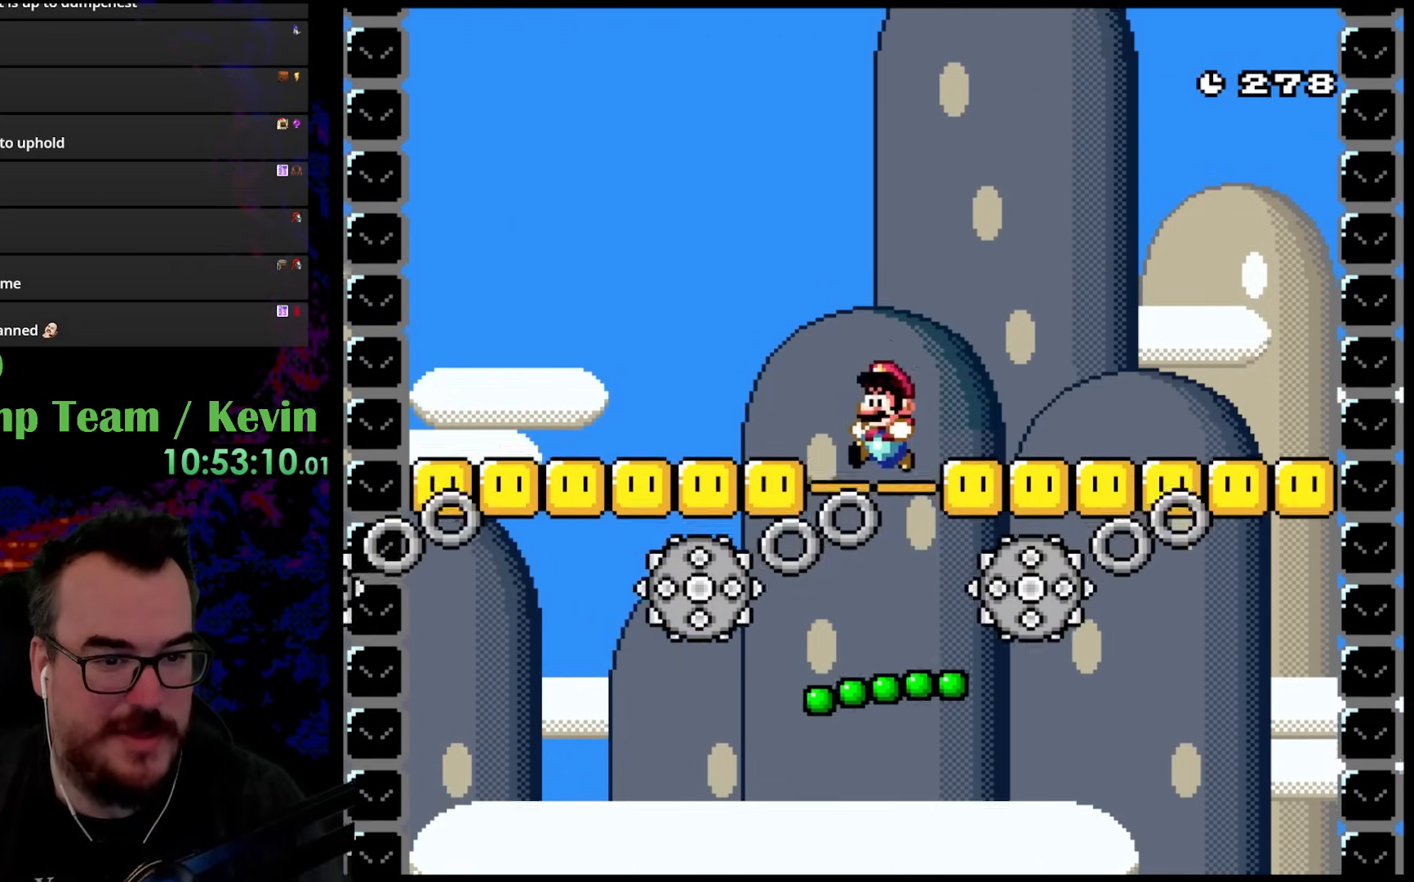
{"buttons": ["B", "Y", "DPAD_LEFT"], "events": [[50, "DPAD_LEFT", "down"], [167, "DPAD_LEFT", "up"], [167, "DPAD_RIGHT", "down"], [200, "DPAD_UP", "up"], [300, "DPAD_UP", "down"], [350, "DPAD_LEFT", "down"], [350, "DPAD_RIGHT", "up"], [417, "DPAD_UP", "up"]]}
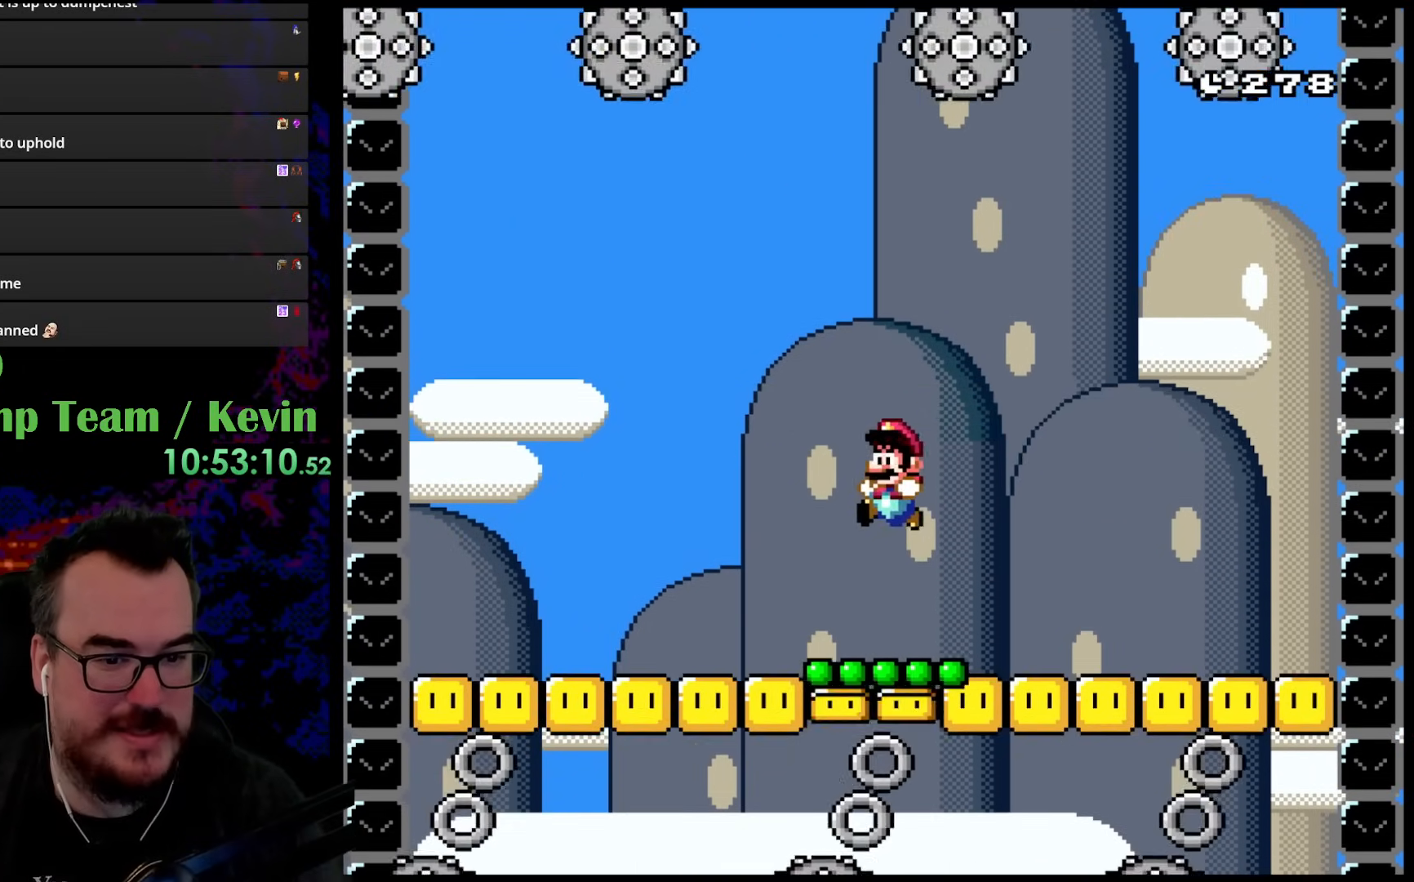
{"buttons": ["B", "Y", "DPAD_UP"], "events": [[17, "DPAD_LEFT", "up"], [67, "B", "up"], [183, "DPAD_UP", "down"], [300, "B", "down"]]}
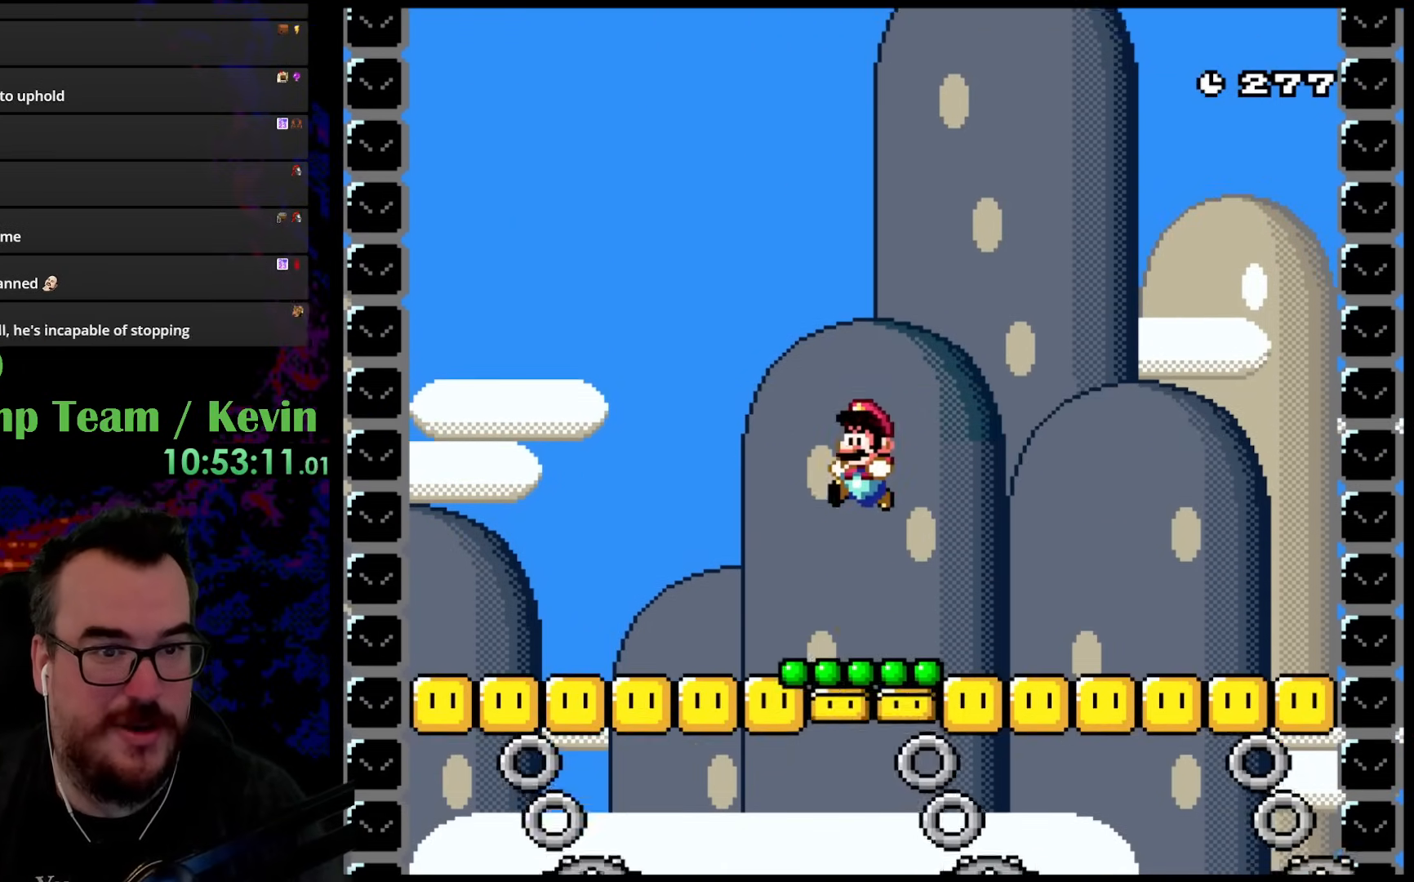
{"buttons": ["B", "Y", "DPAD_UP", "DPAD_RIGHT"], "events": [[350, "DPAD_RIGHT", "down"], [417, "DPAD_UP", "up"], [483, "DPAD_UP", "down"]]}